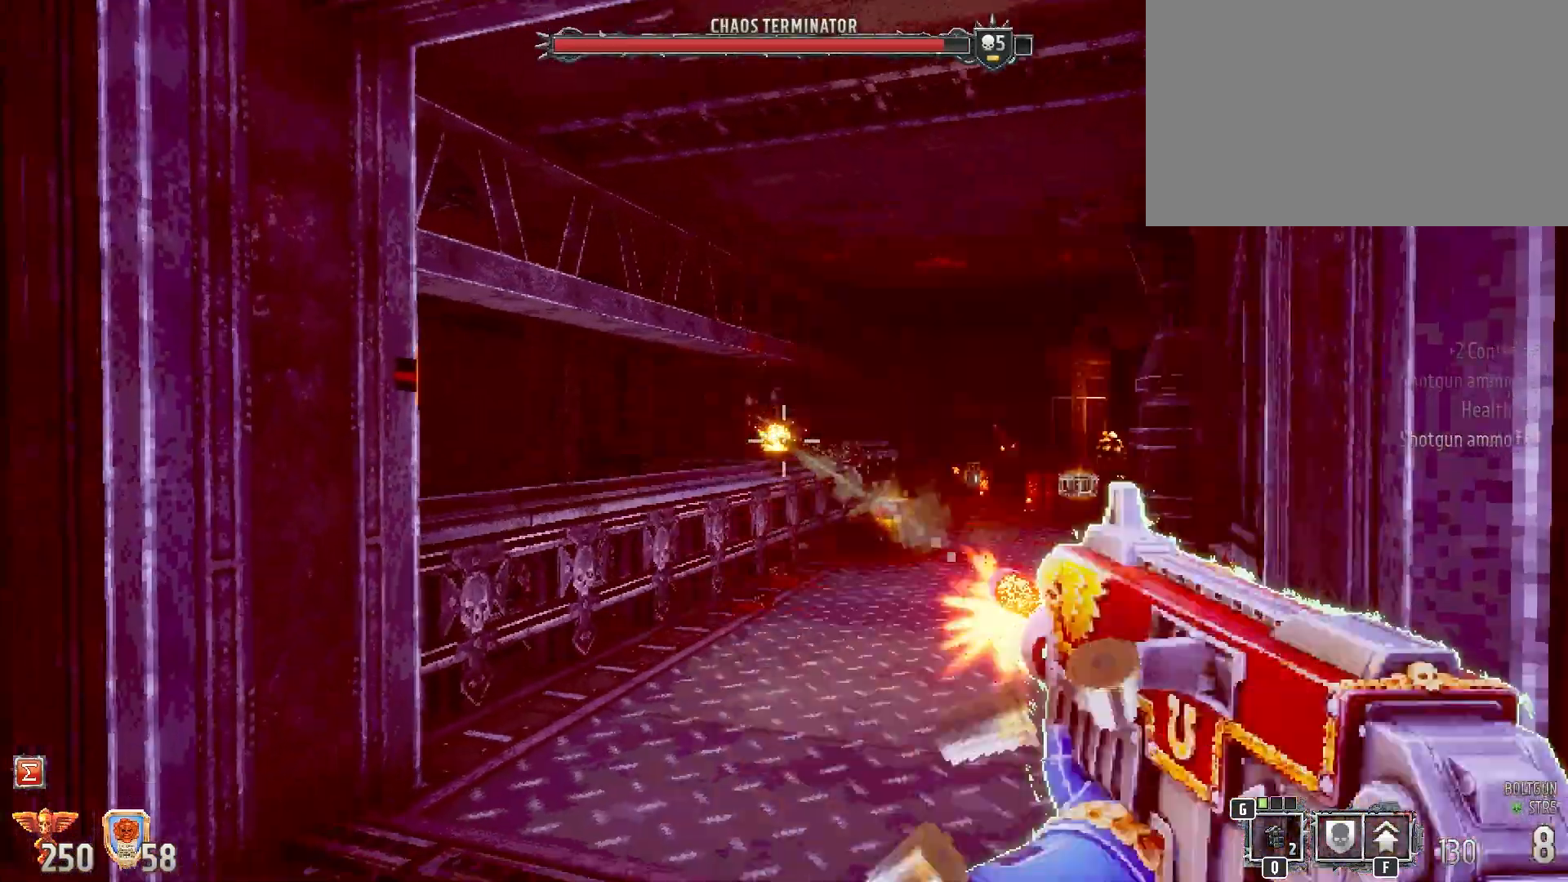
Gameplay with keyboard and mouse; each line is a JSON object with the keys and mouse buttons held at the frame after it. "events" lists presses ("down") and releases ("up") of "1", "2", "3", "4", "5", "a", "alt", "b", "c", "ctrl", "d", "e", "f", "g", "q", "r", "s", "shift", "space", "t", "tab", "tilde", "v", "w", "x", "z", "mouse_left", "mouse_wheel", "mouse_right", "mouse_mb4" and "mouse_mb5" between this image and that frame as [ms after this image, input, new state], when the widget could be followed in between. "mouse_left", "mouse_wheel", "mouse_right", "mouse_mb4", "mouse_mb5" = the "left", "wheel", "right", "mb4", "mb5" buttons of the "mouse" list. No other keys are recorded. "wheel" means that the mouse wheel is clicked or scrolled. Mouse movement is not recorded.
{"keys": ["shift"], "mouse": ["left"], "events": []}
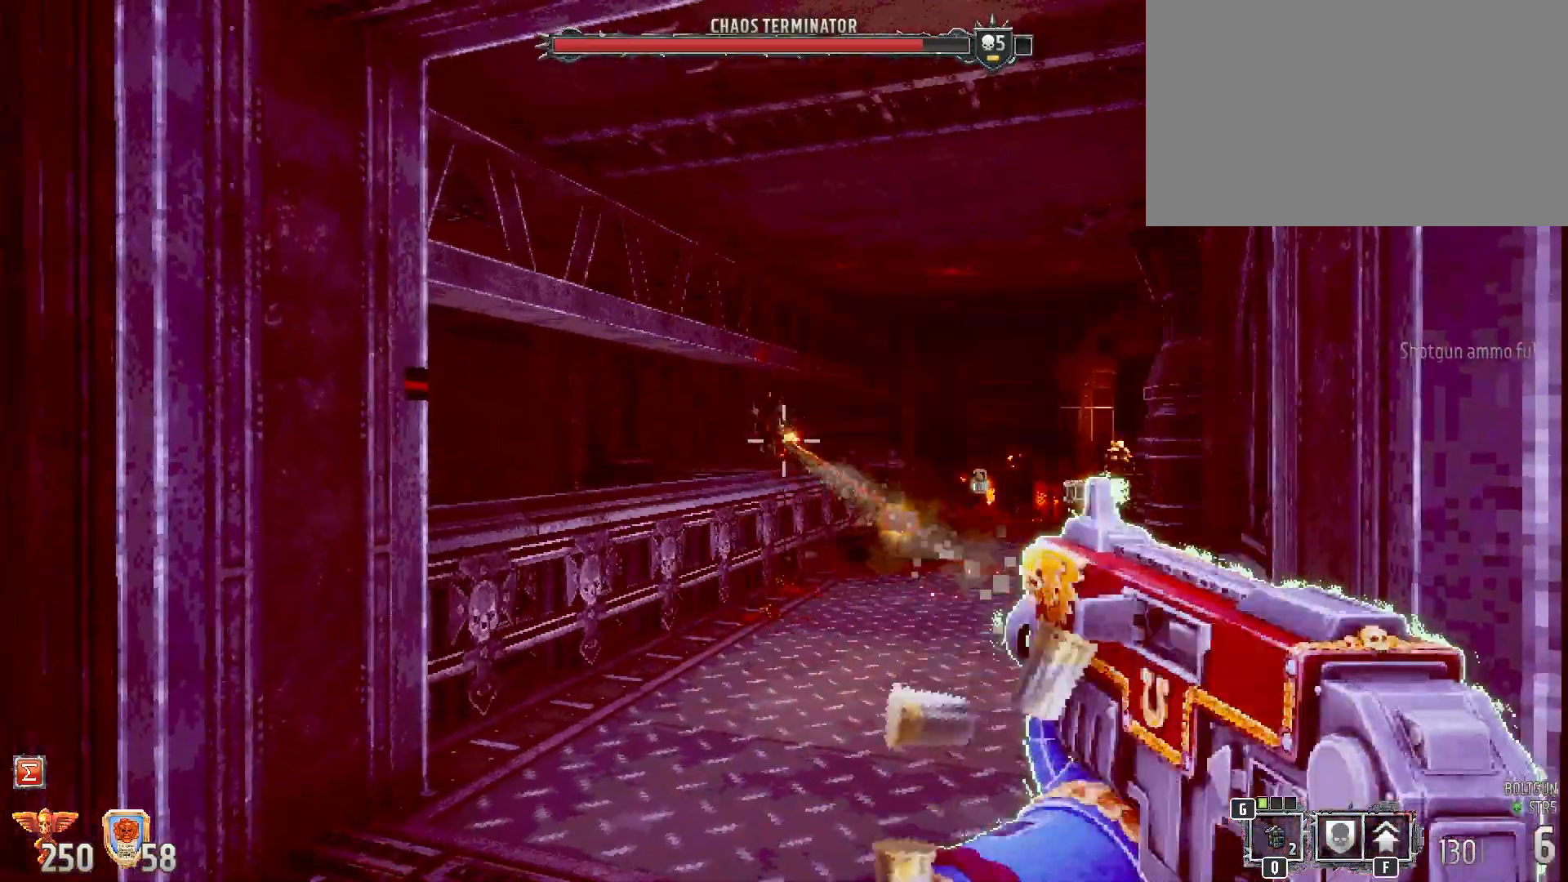
{"keys": ["shift"], "mouse": ["left"], "events": []}
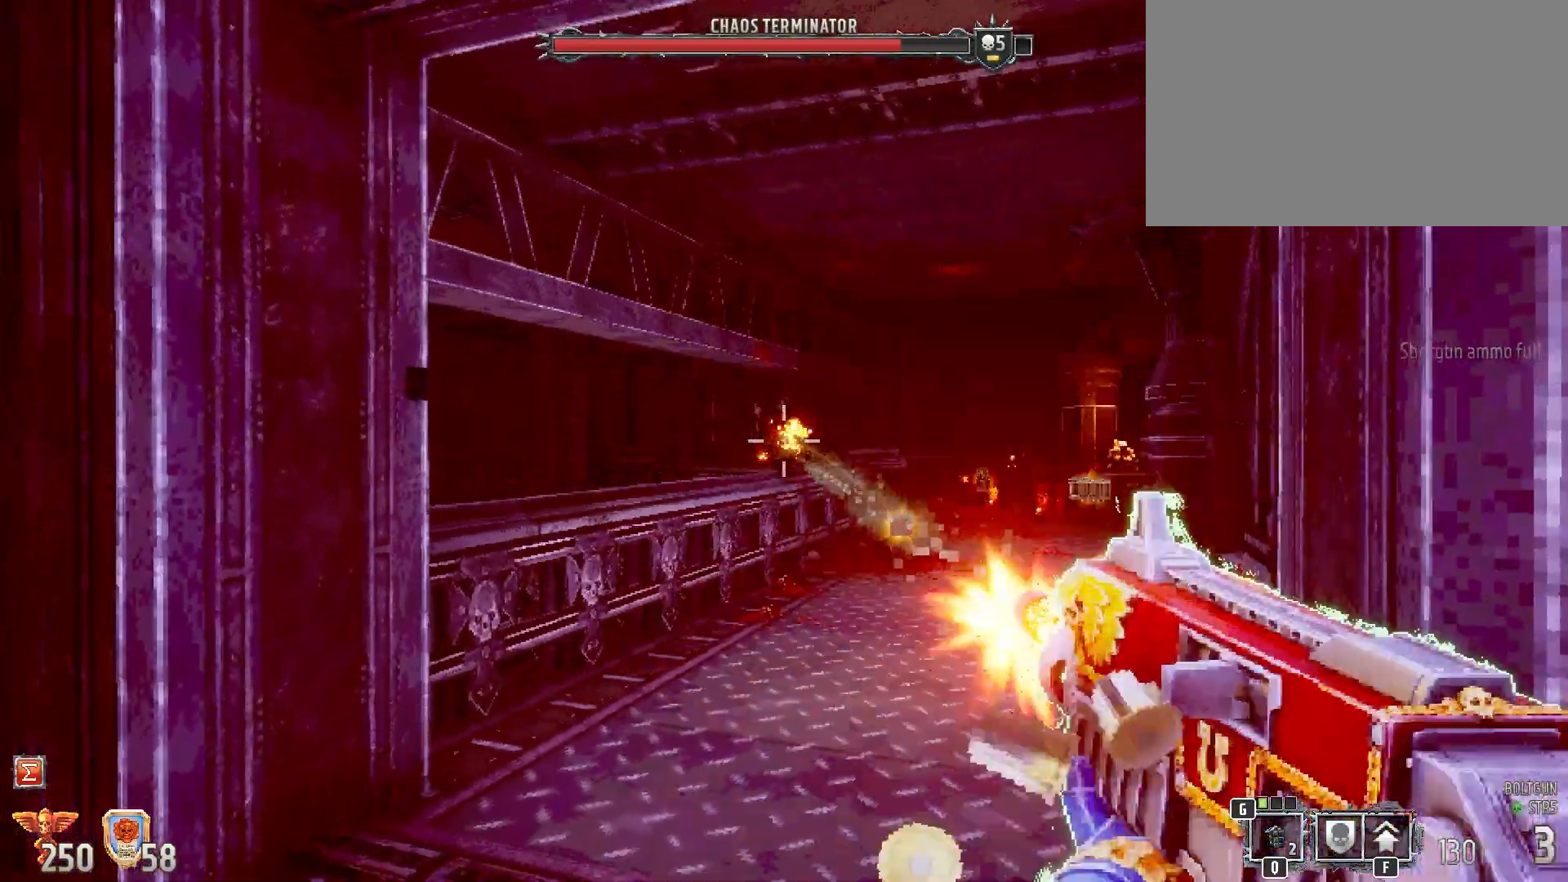
{"keys": ["shift"], "mouse": ["left"], "events": []}
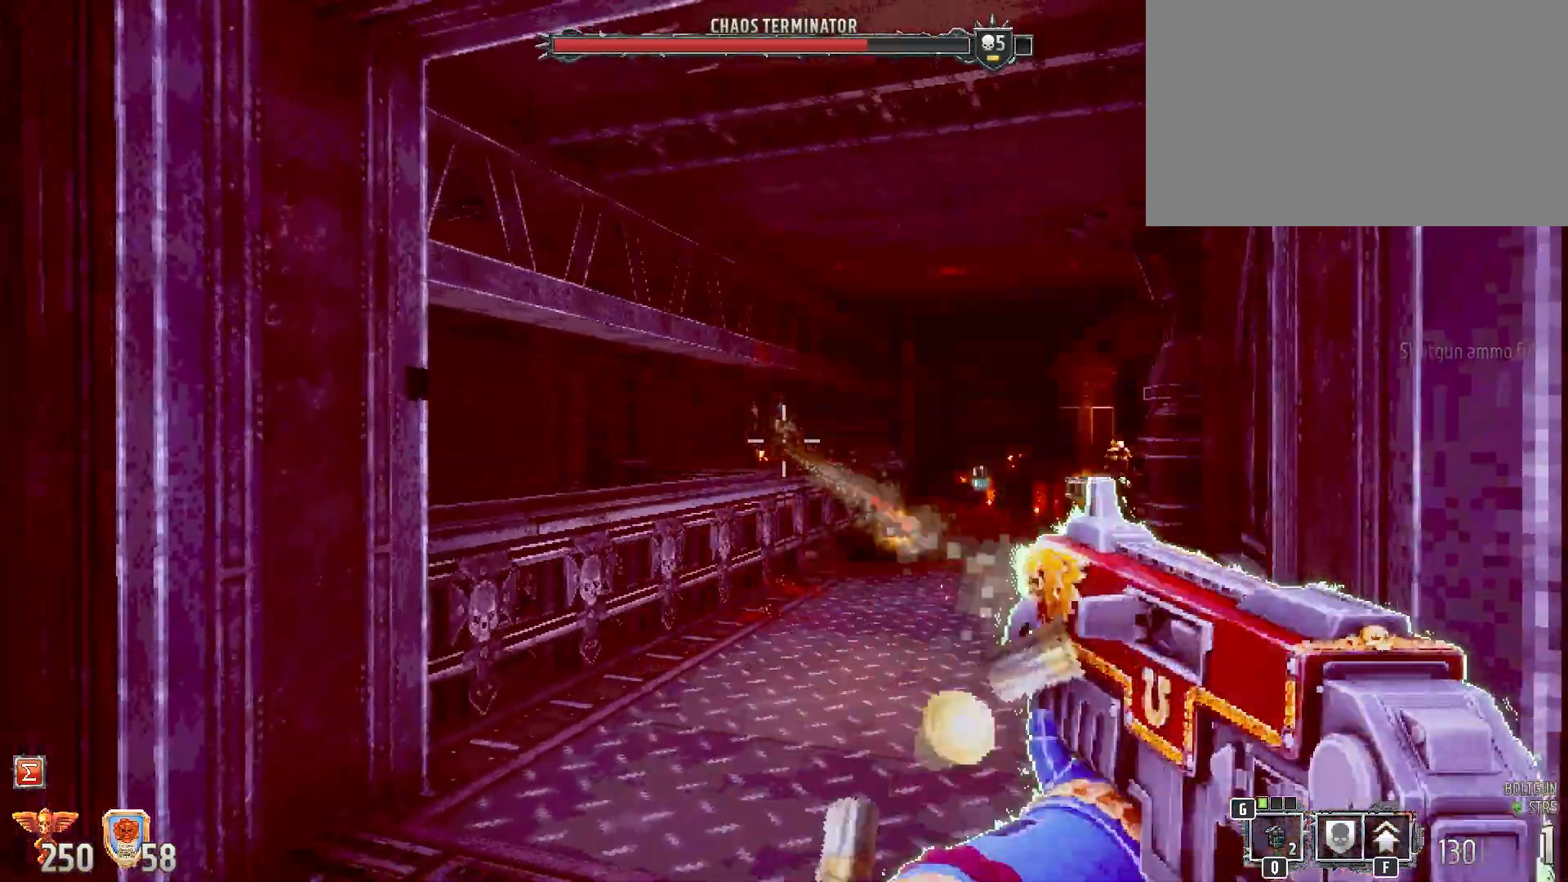
{"keys": ["shift"], "mouse": ["left"], "events": []}
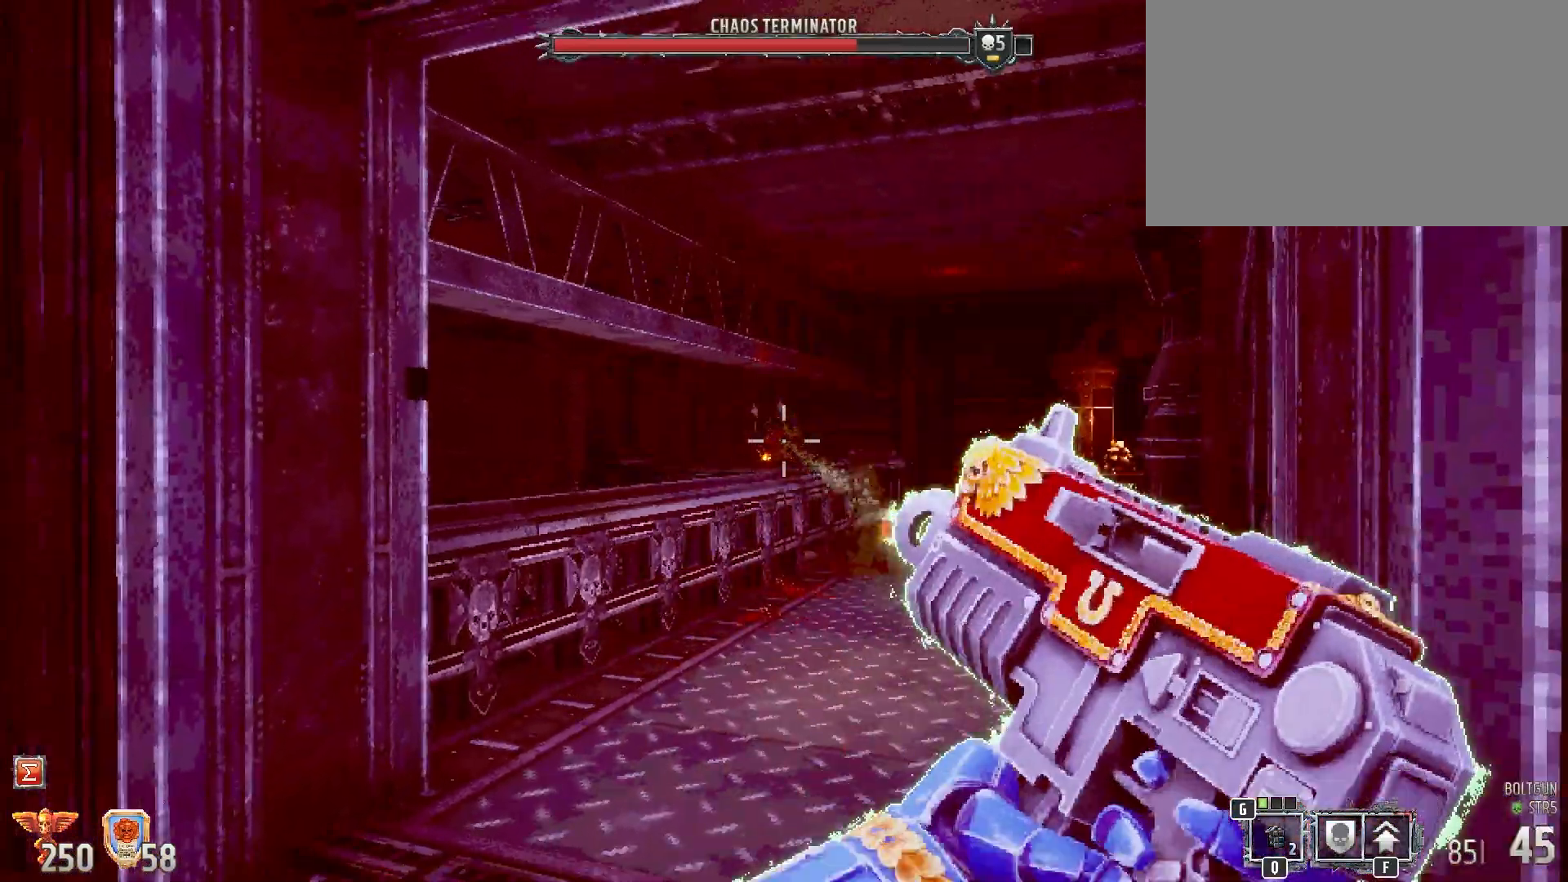
{"keys": ["shift"], "mouse": ["left"], "events": []}
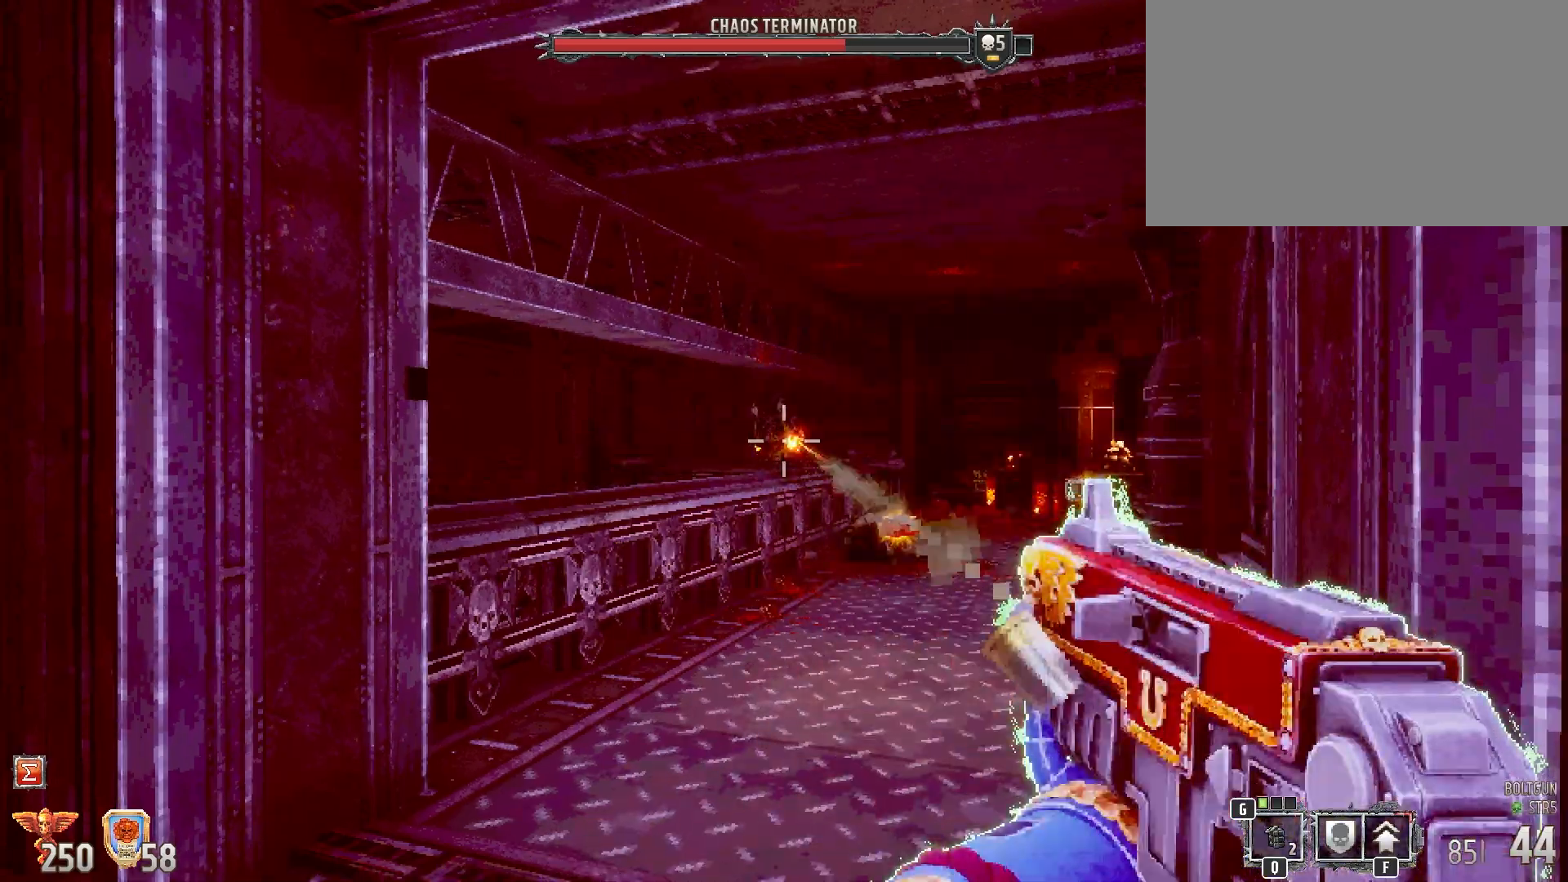
{"keys": [], "mouse": [], "events": [[367, "shift", "up"], [417, "mouse_left", "up"]]}
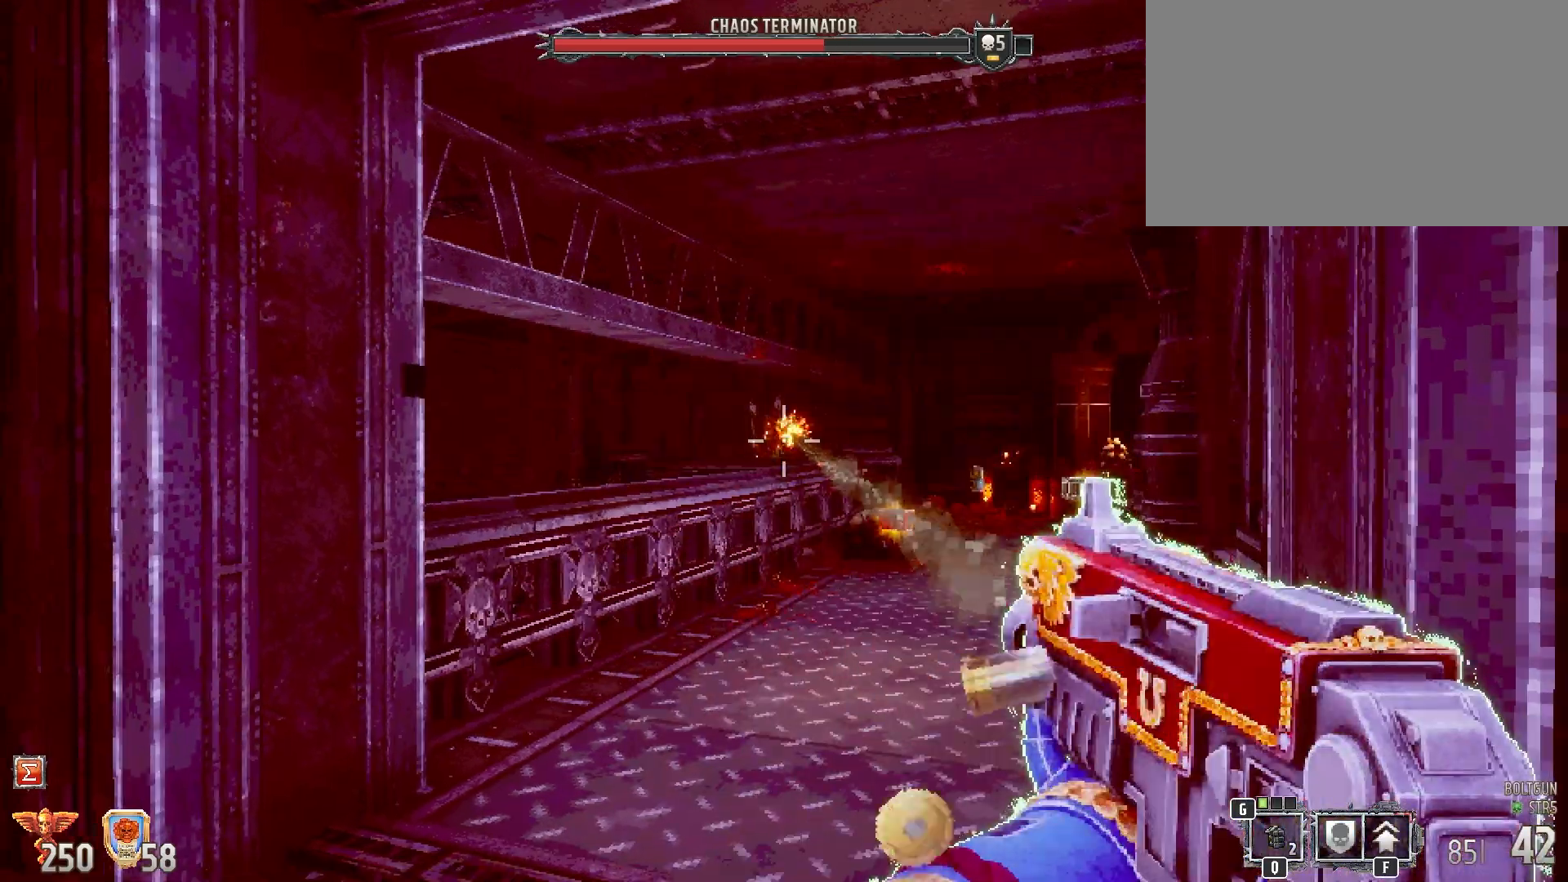
{"keys": [], "mouse": [], "events": [[150, "4", "down"], [233, "4", "up"]]}
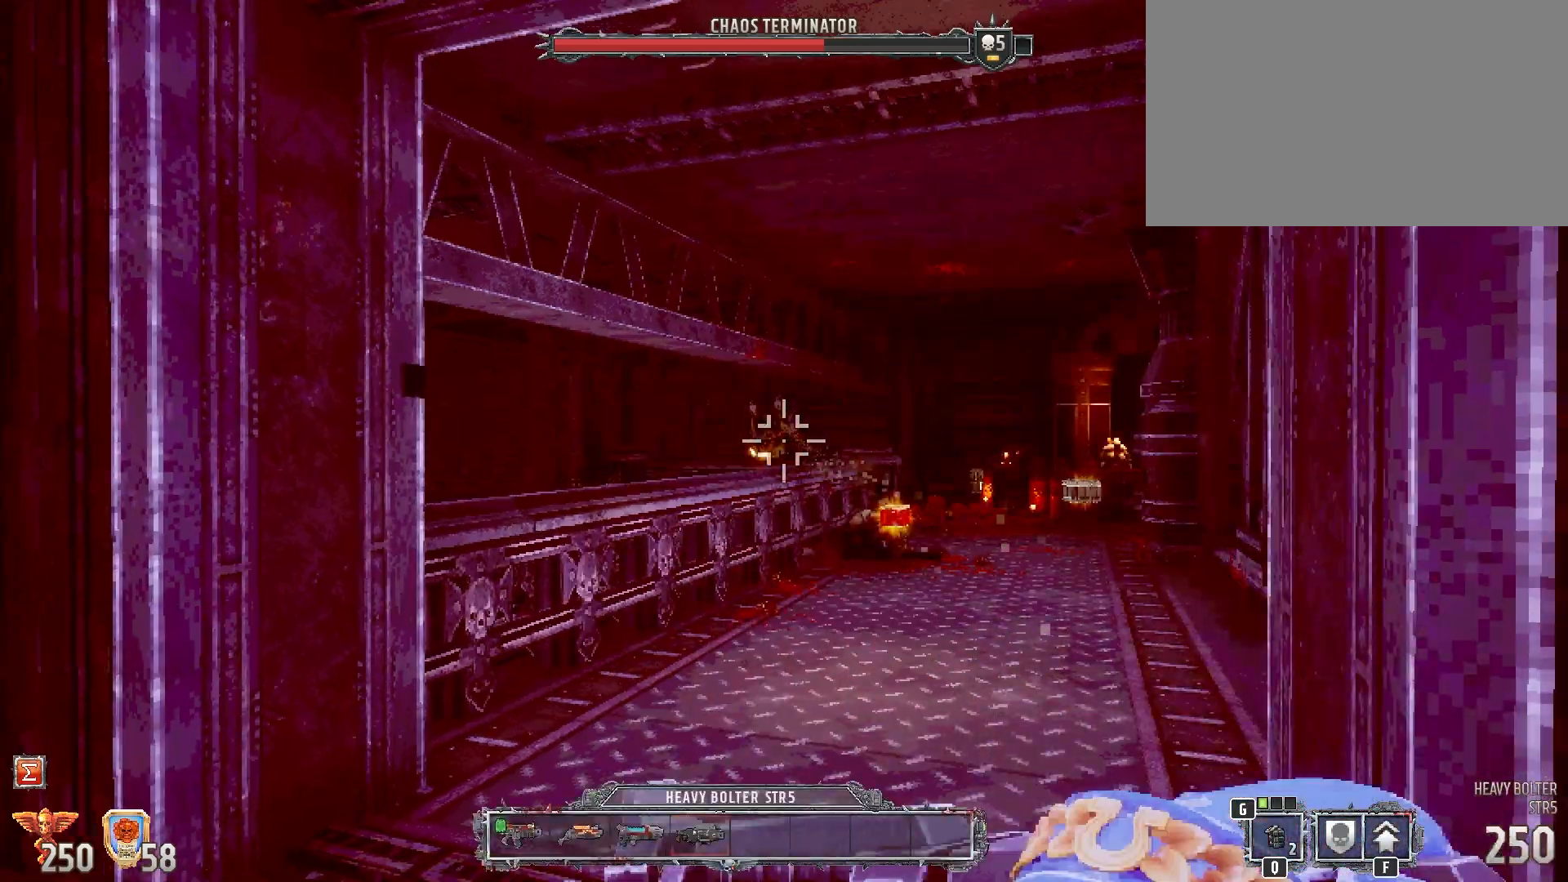
{"keys": [], "mouse": ["left"], "events": [[117, "mouse_left", "down"]]}
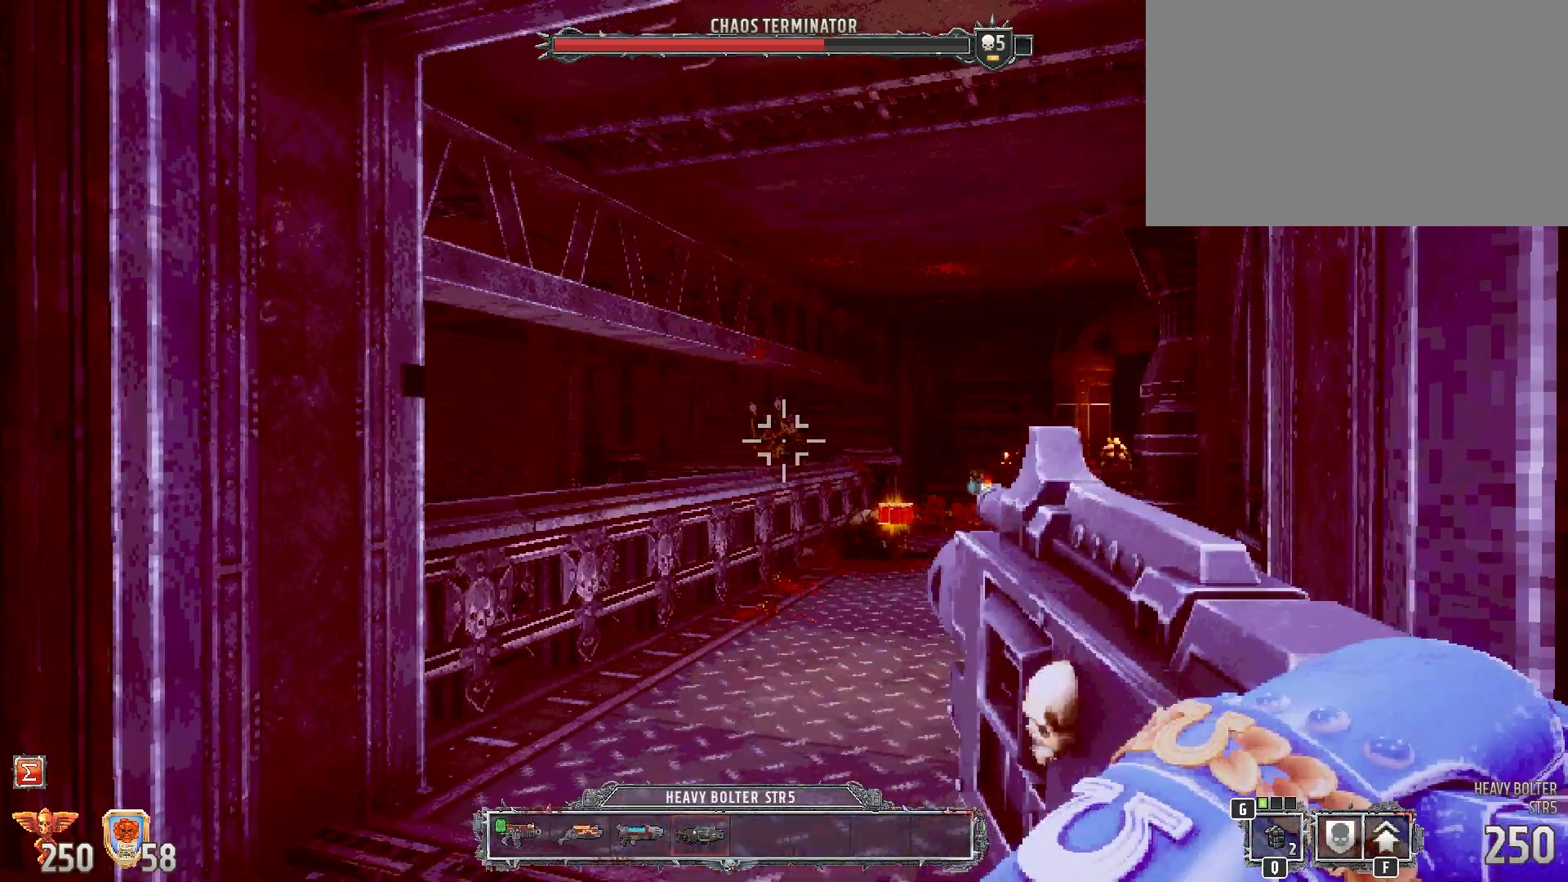
{"keys": [], "mouse": ["left"], "events": []}
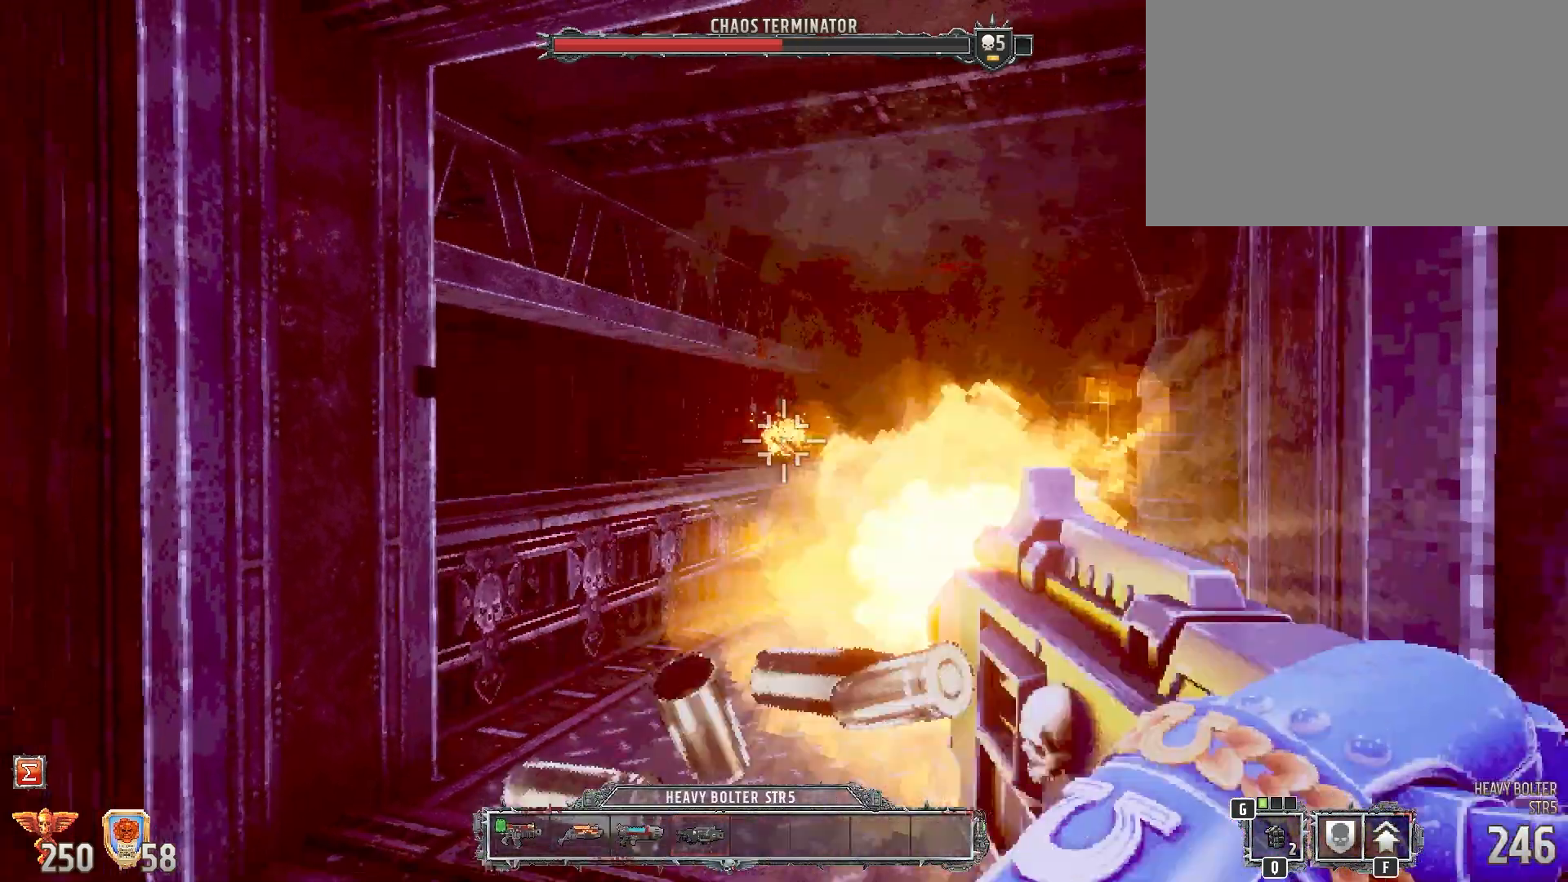
{"keys": [], "mouse": ["left"], "events": []}
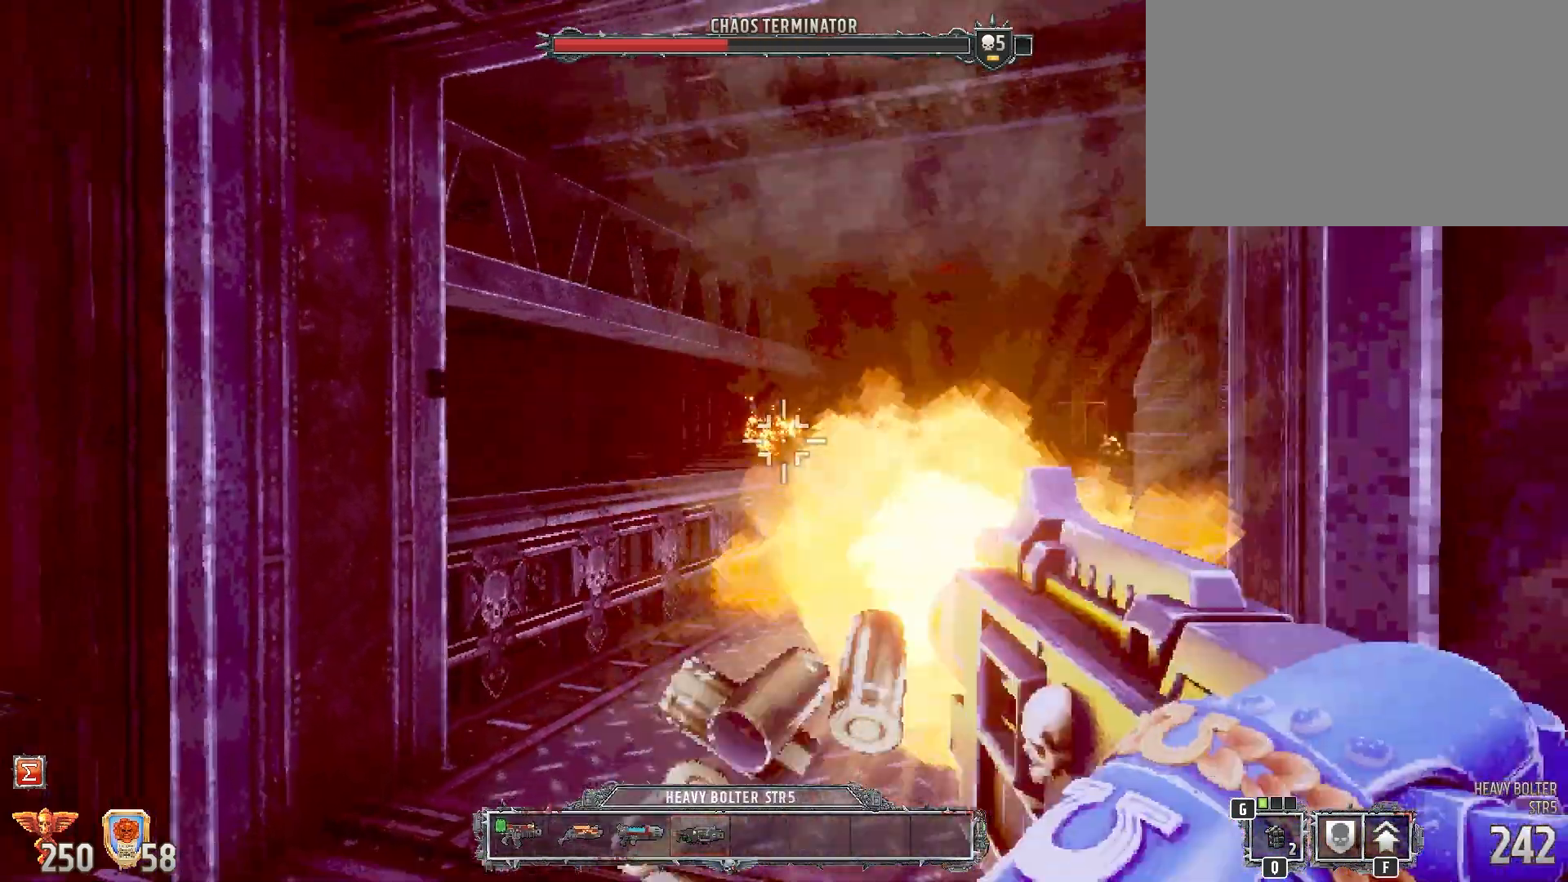
{"keys": [], "mouse": ["left"], "events": []}
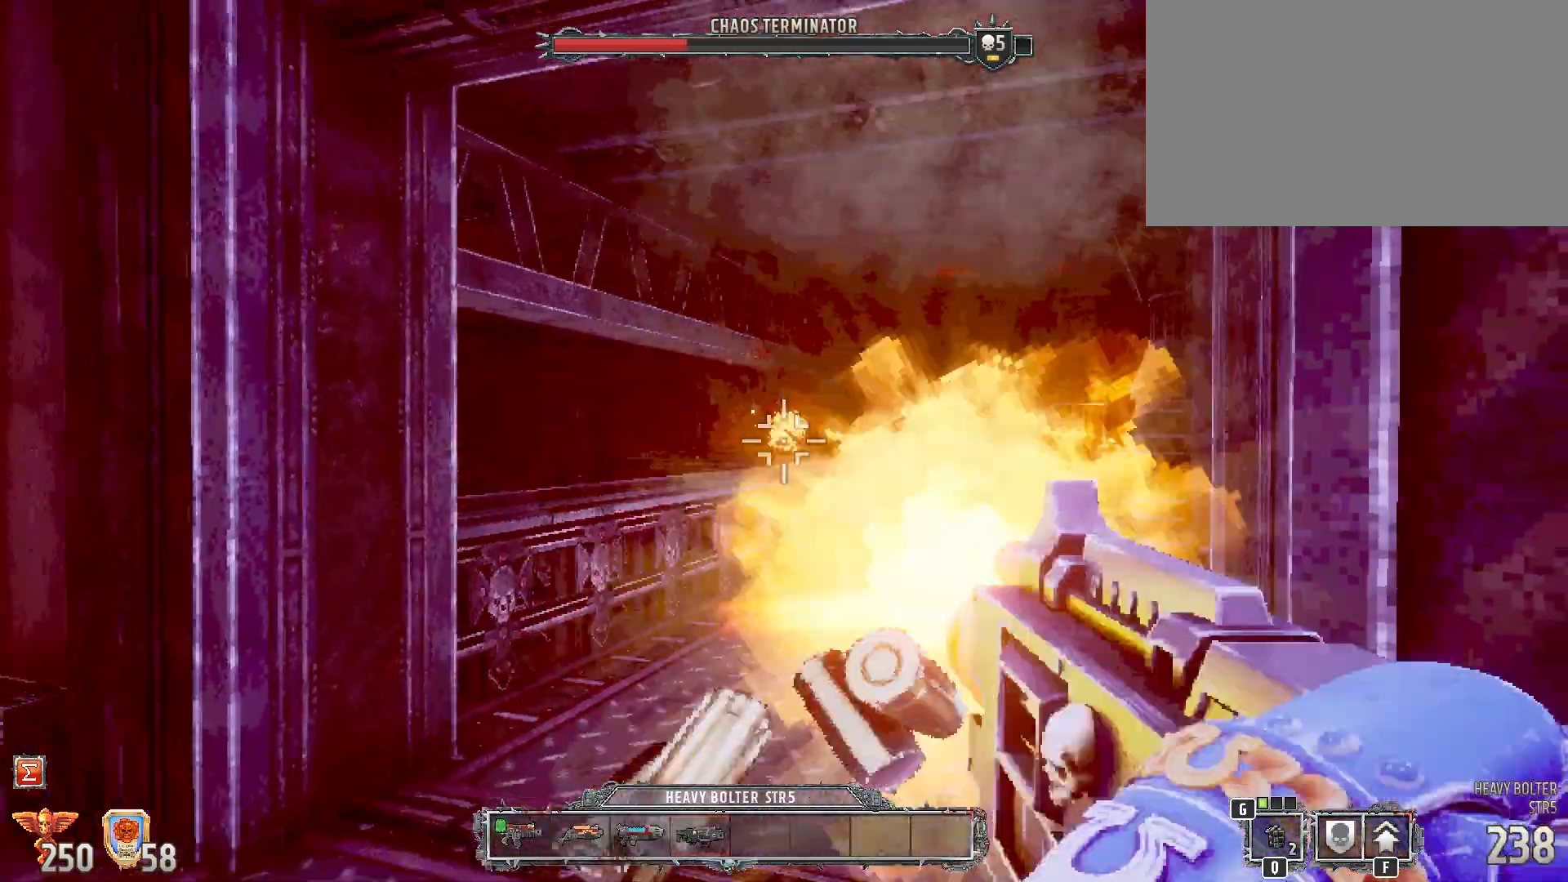
{"keys": [], "mouse": ["left"], "events": []}
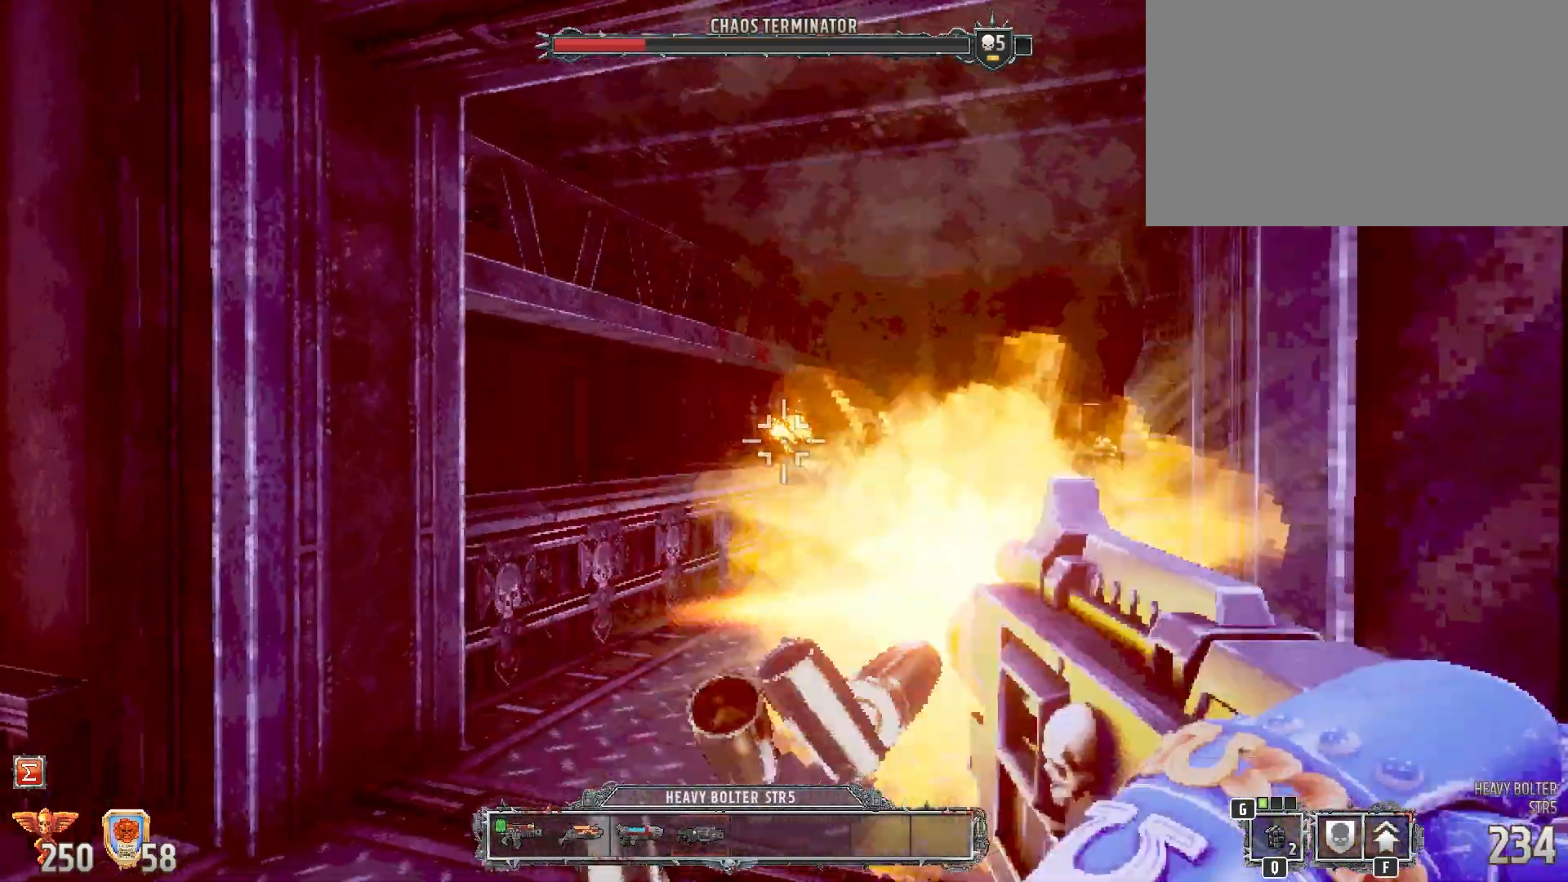
{"keys": [], "mouse": ["left"], "events": []}
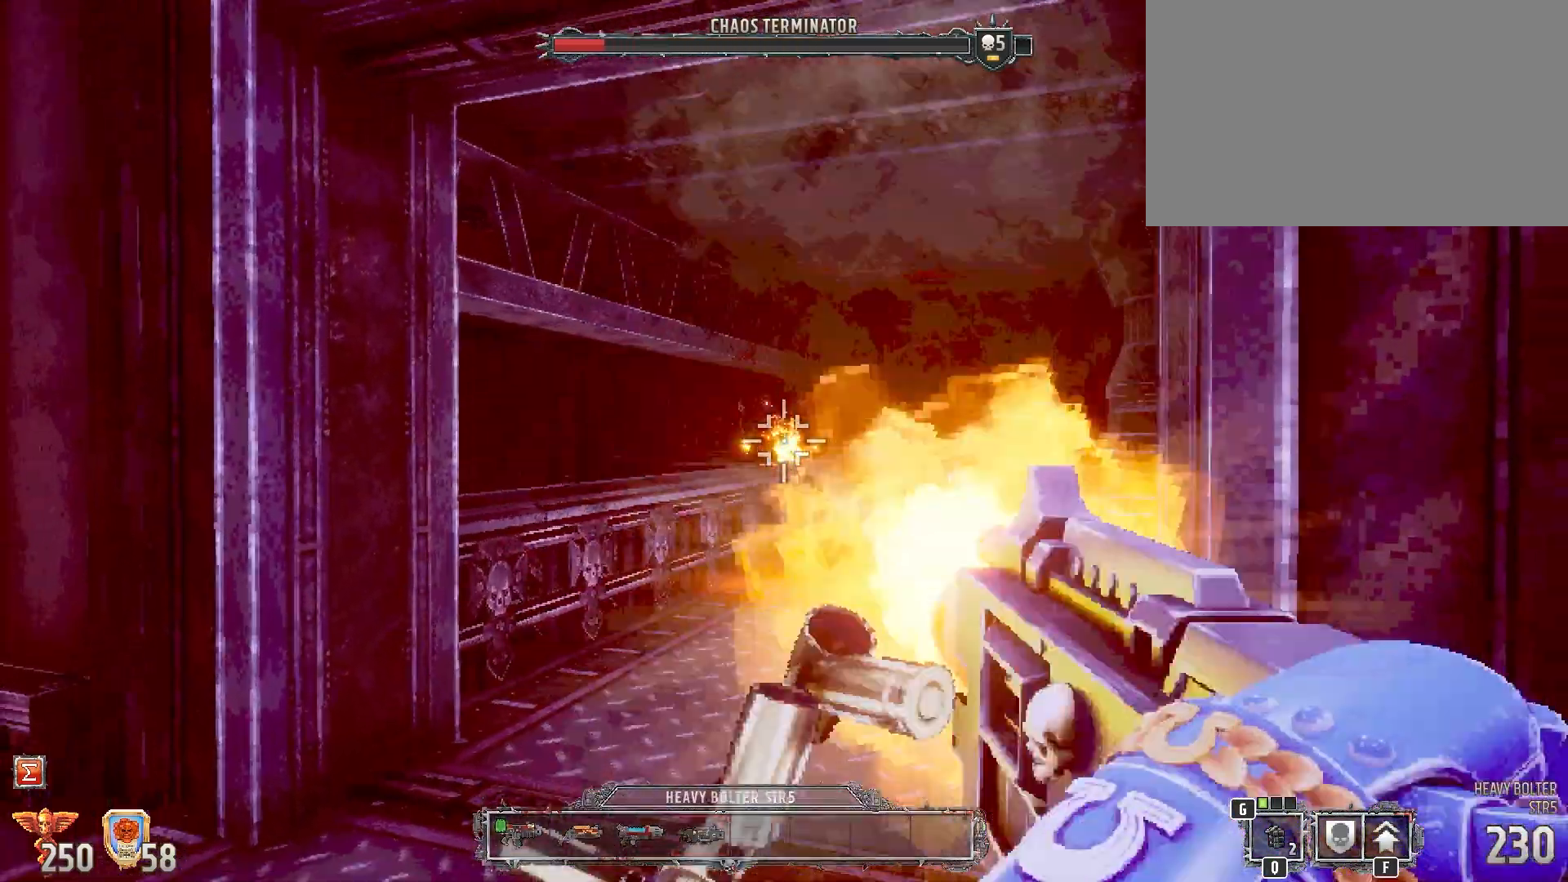
{"keys": [], "mouse": ["left"], "events": []}
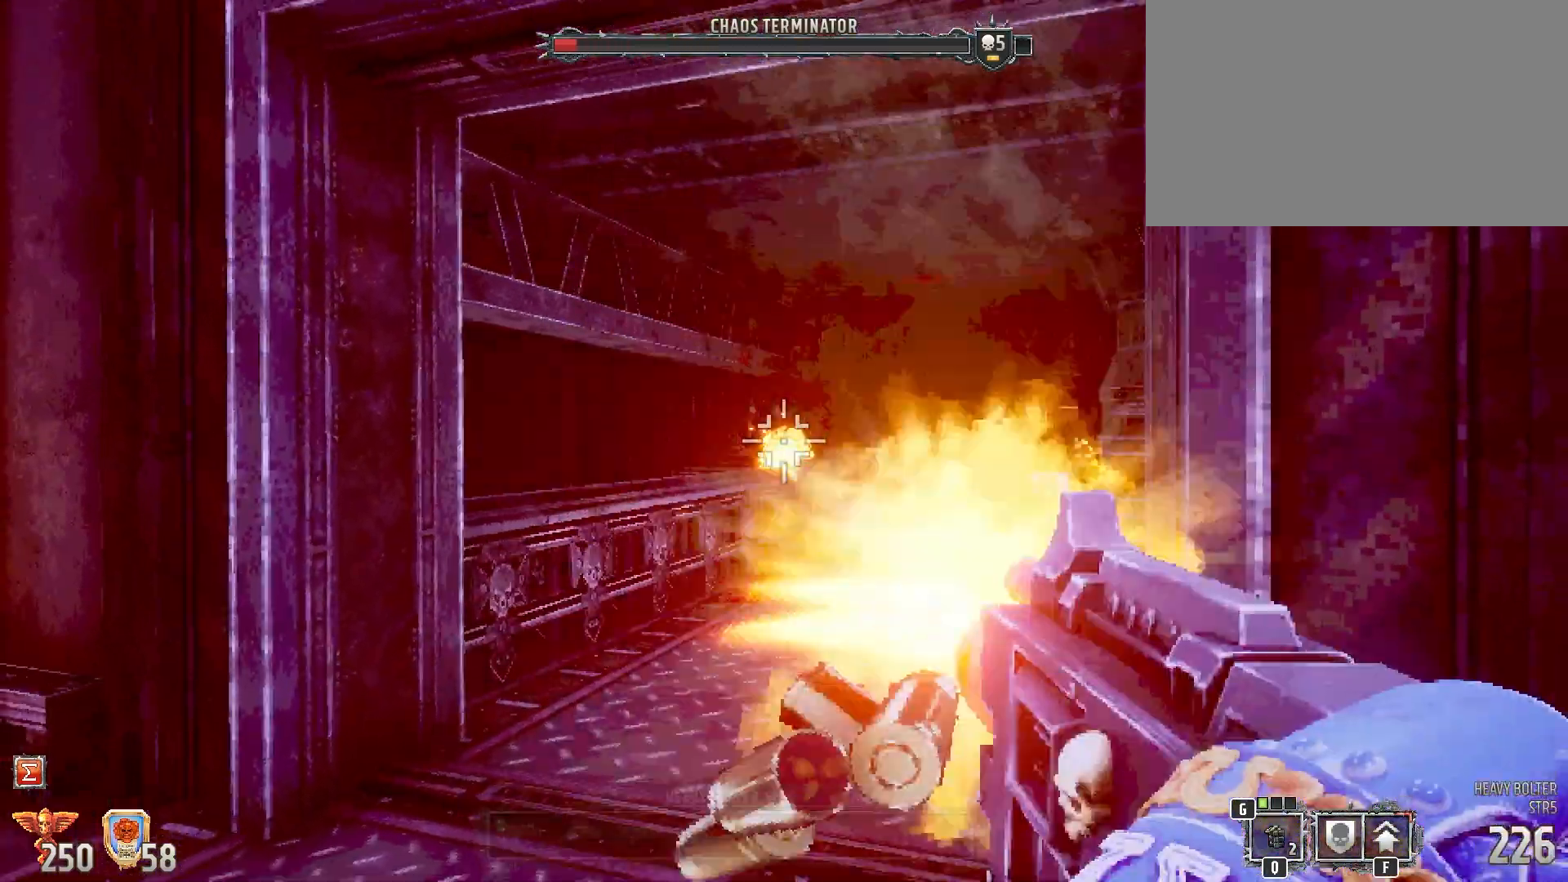
{"keys": [], "mouse": ["left"], "events": []}
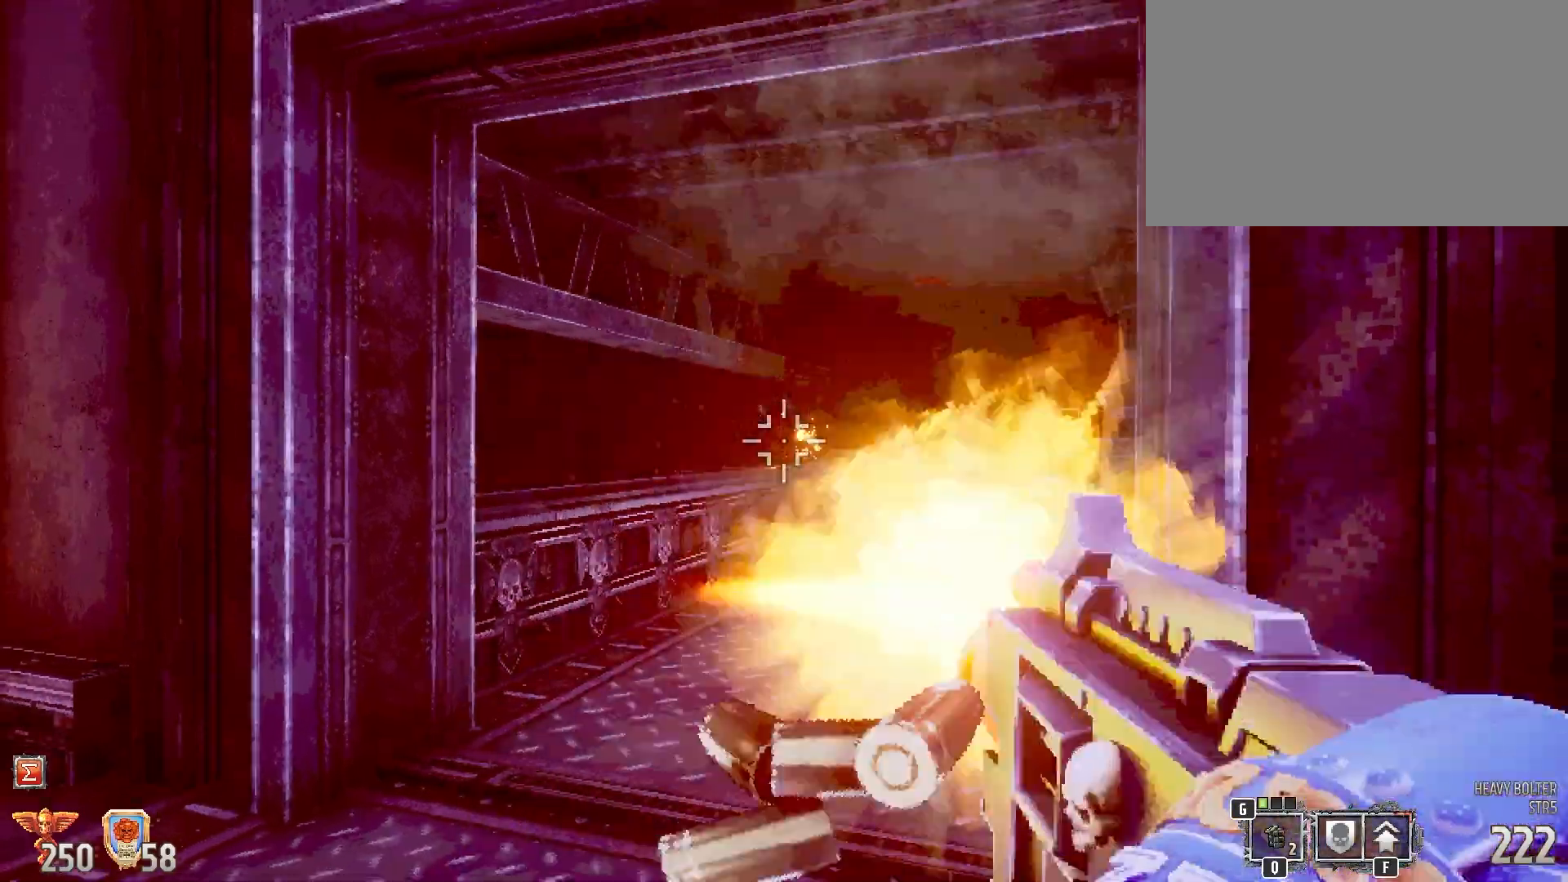
{"keys": [], "mouse": [], "events": [[133, "mouse_left", "up"], [333, "1", "down"], [467, "1", "up"]]}
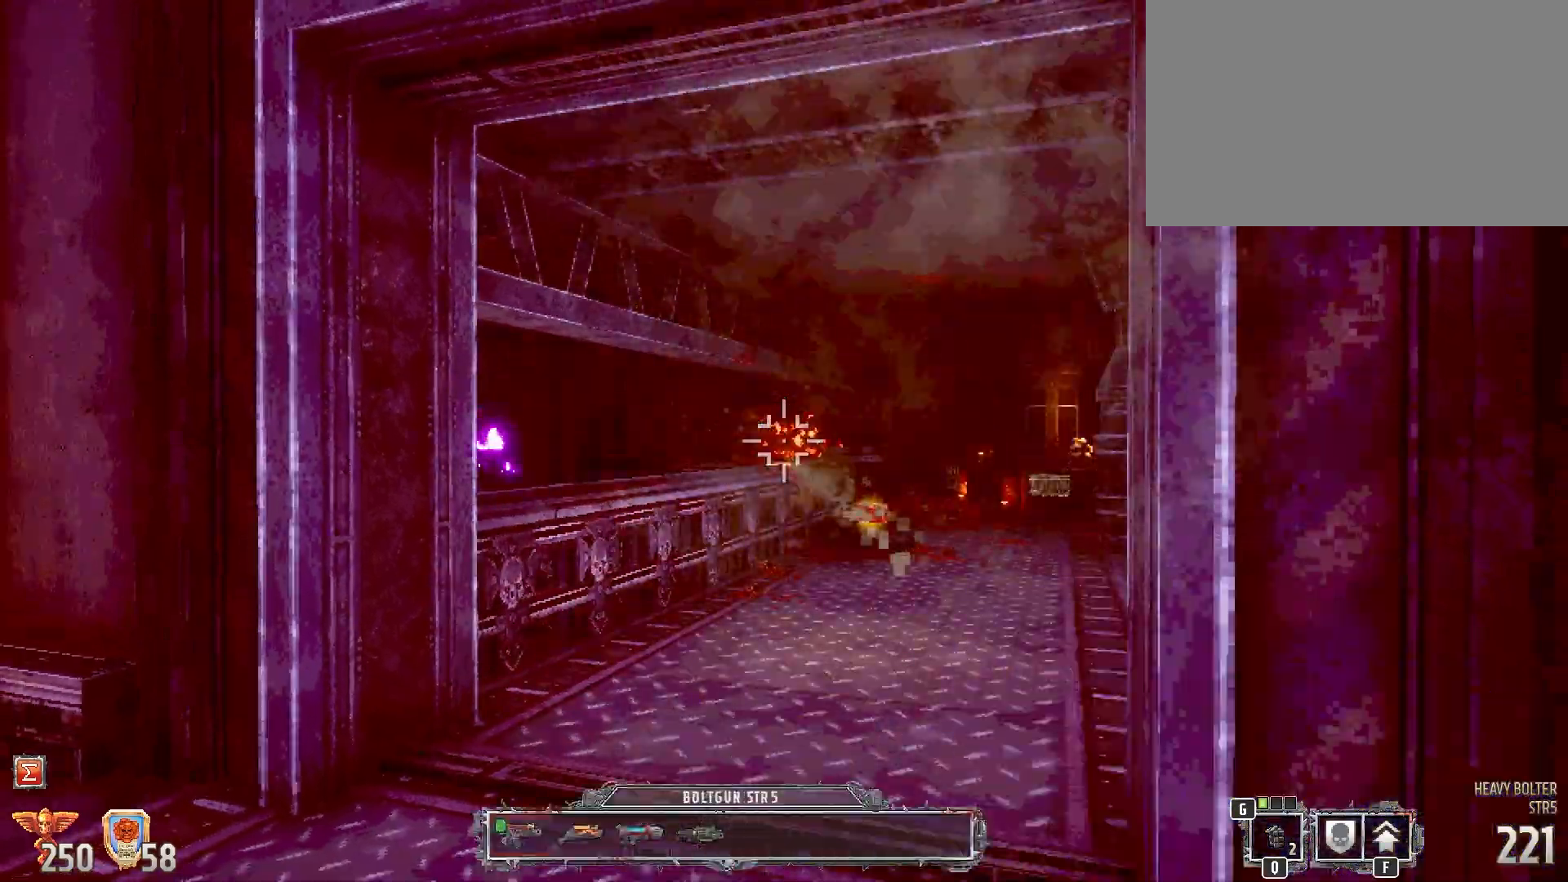
{"keys": ["d", "w"], "mouse": [], "events": [[17, "w", "down"], [300, "d", "down"]]}
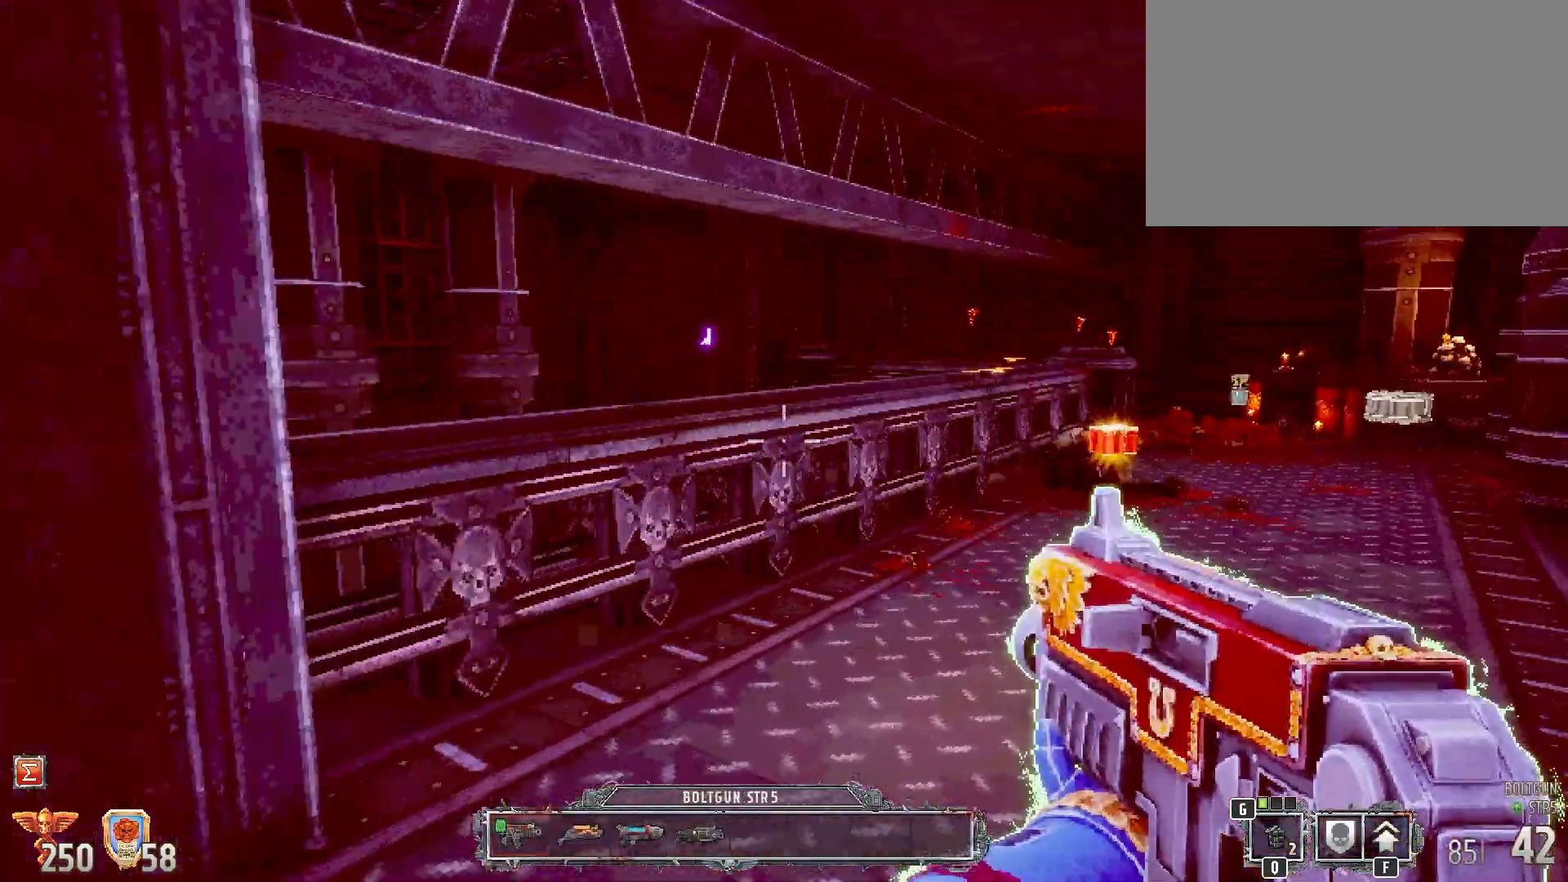
{"keys": ["d", "shift", "w"], "mouse": [], "events": [[33, "shift", "down"]]}
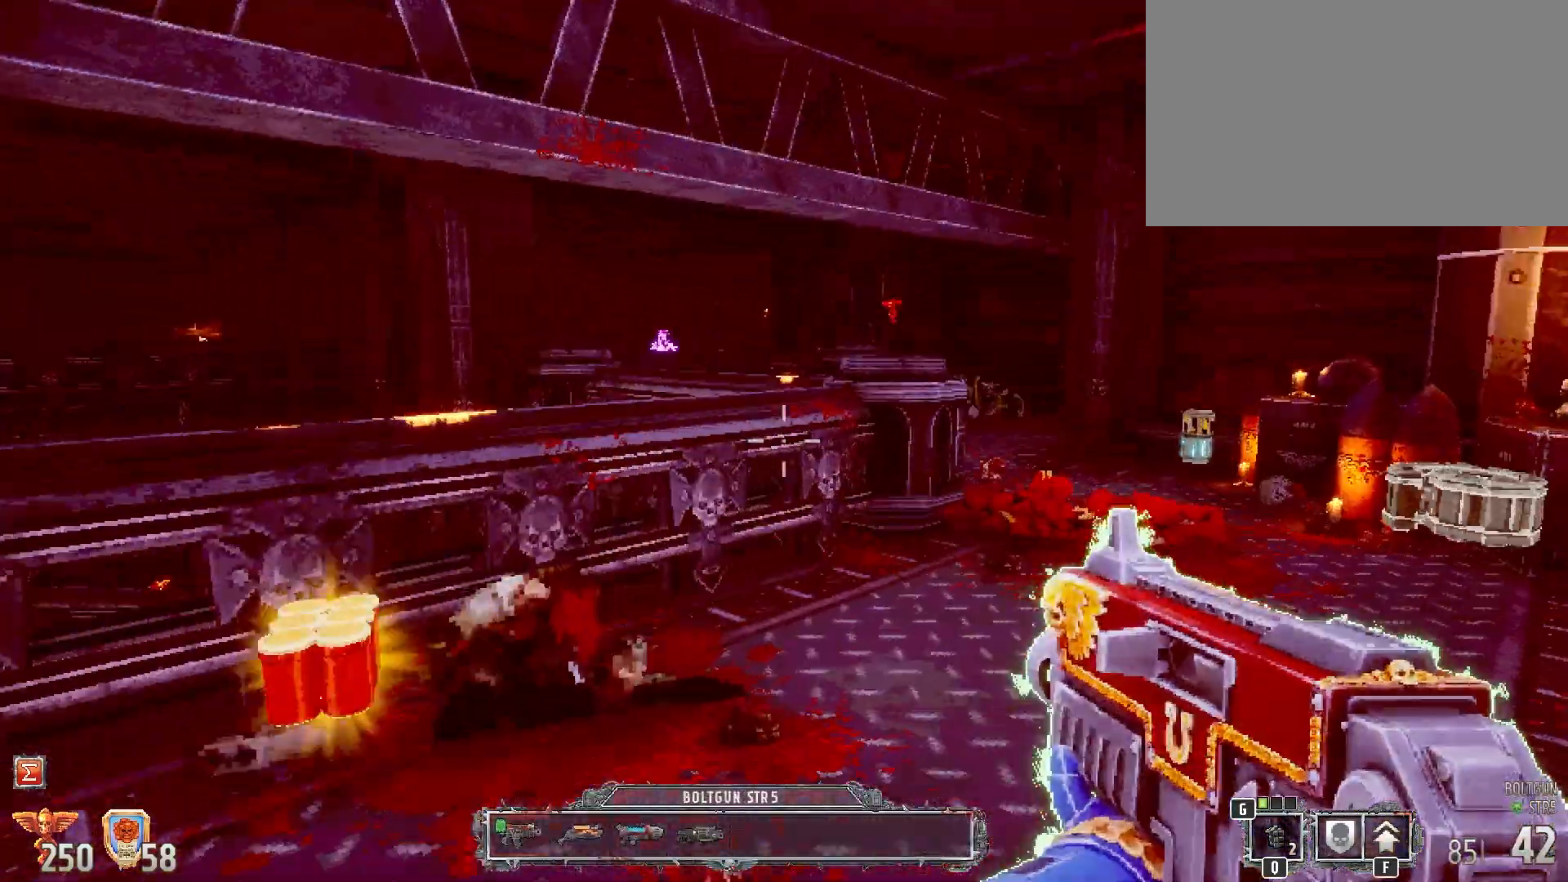
{"keys": ["d", "shift", "w"], "mouse": [], "events": [[100, "d", "up"], [383, "d", "down"]]}
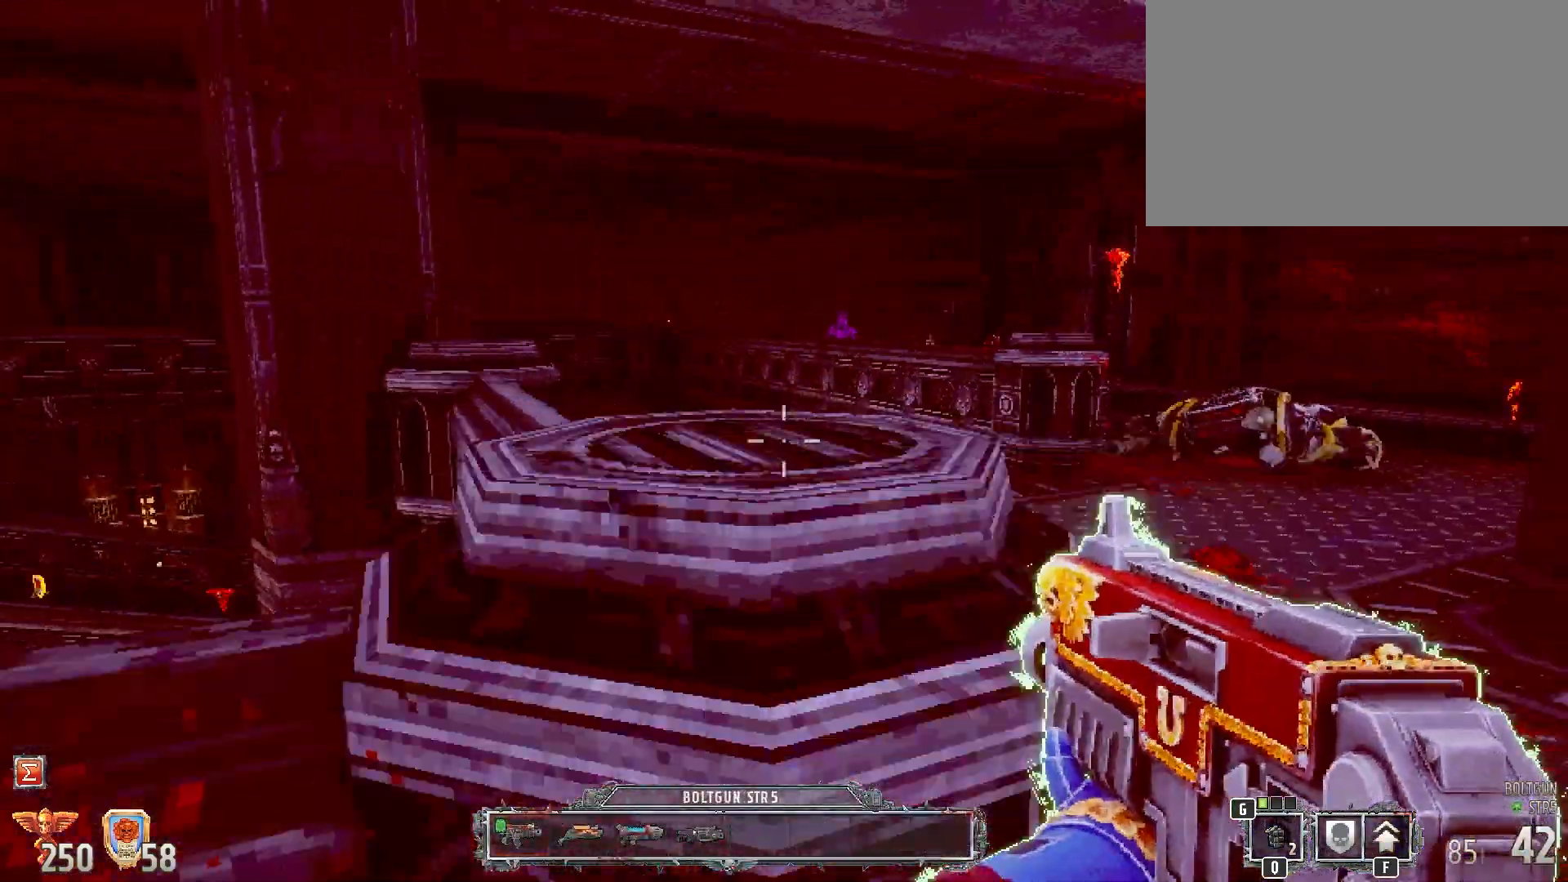
{"keys": ["d", "shift", "w"], "mouse": [], "events": [[67, "d", "up"], [400, "d", "down"]]}
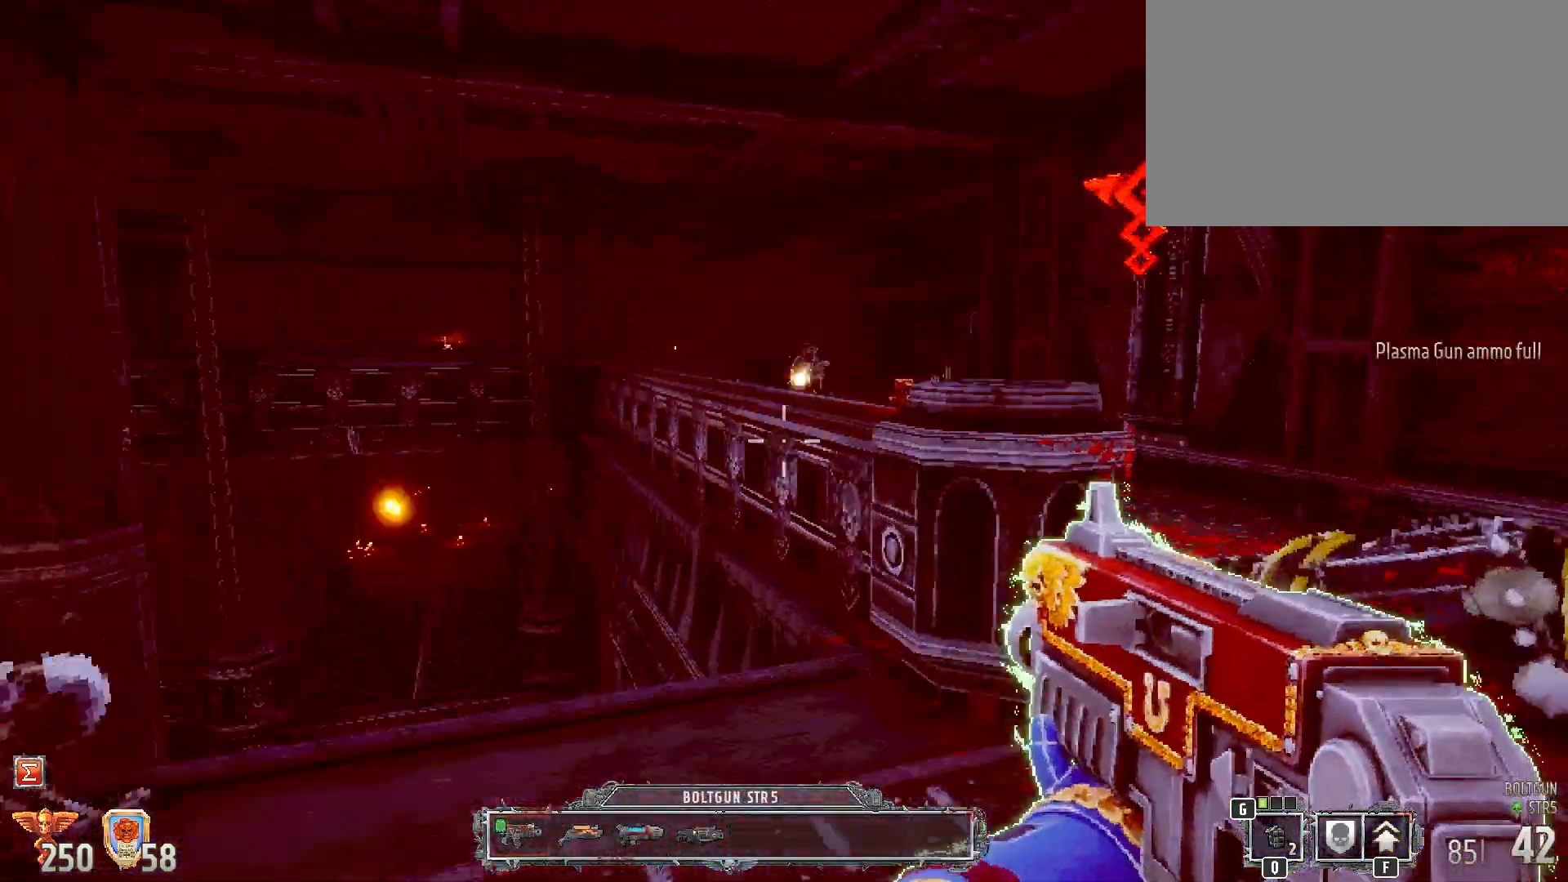
{"keys": ["s"], "mouse": ["left"], "events": [[167, "mouse_left", "down"], [167, "w", "up"], [217, "shift", "up"], [267, "d", "up"], [500, "s", "down"]]}
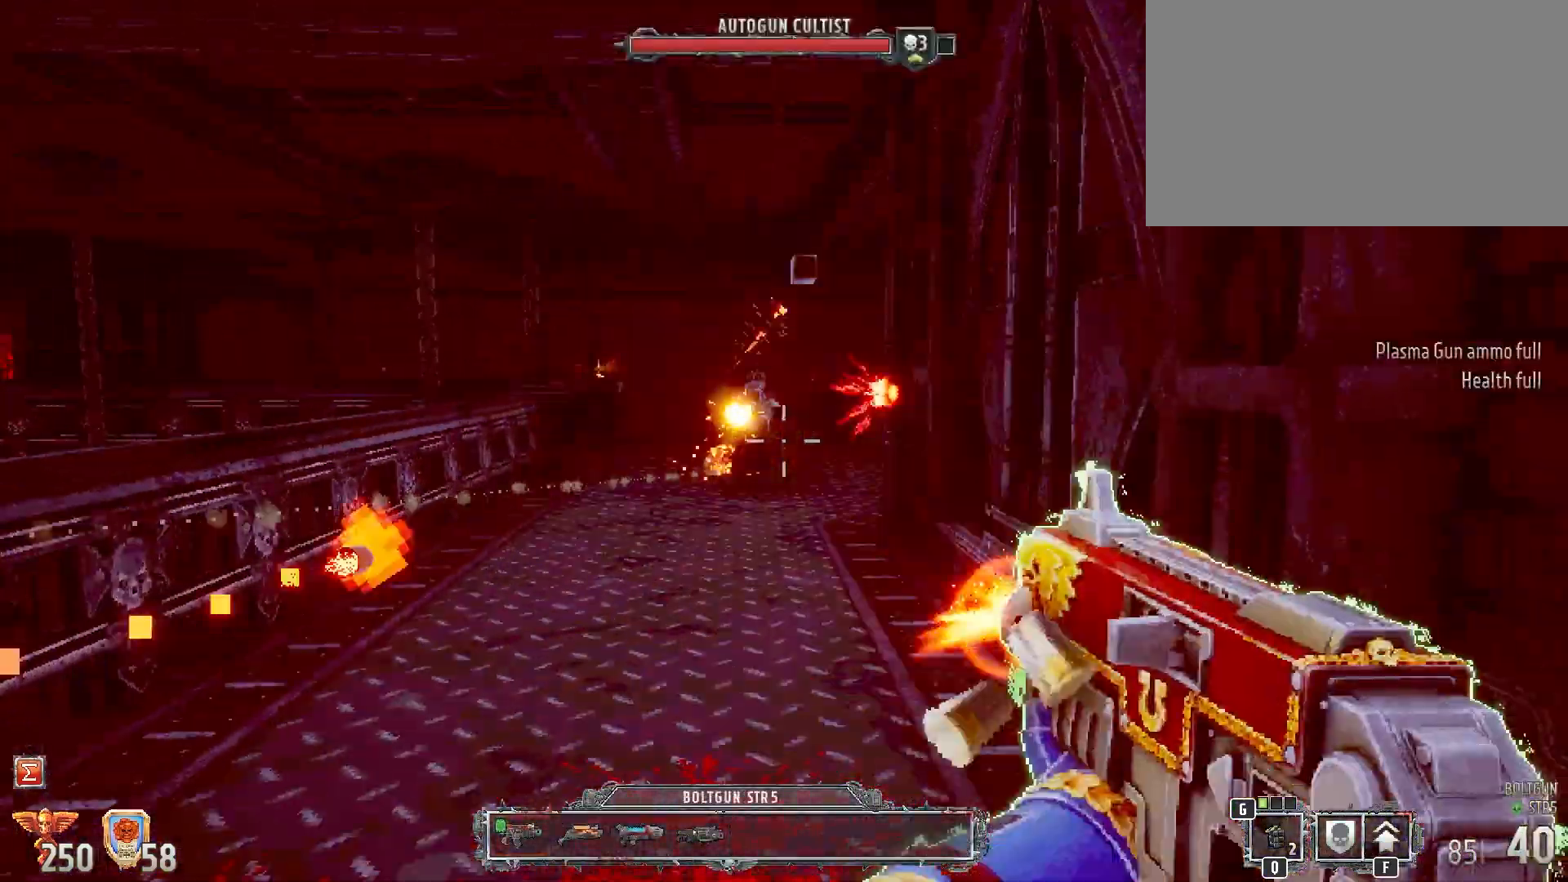
{"keys": [], "mouse": ["left"], "events": [[100, "s", "up"]]}
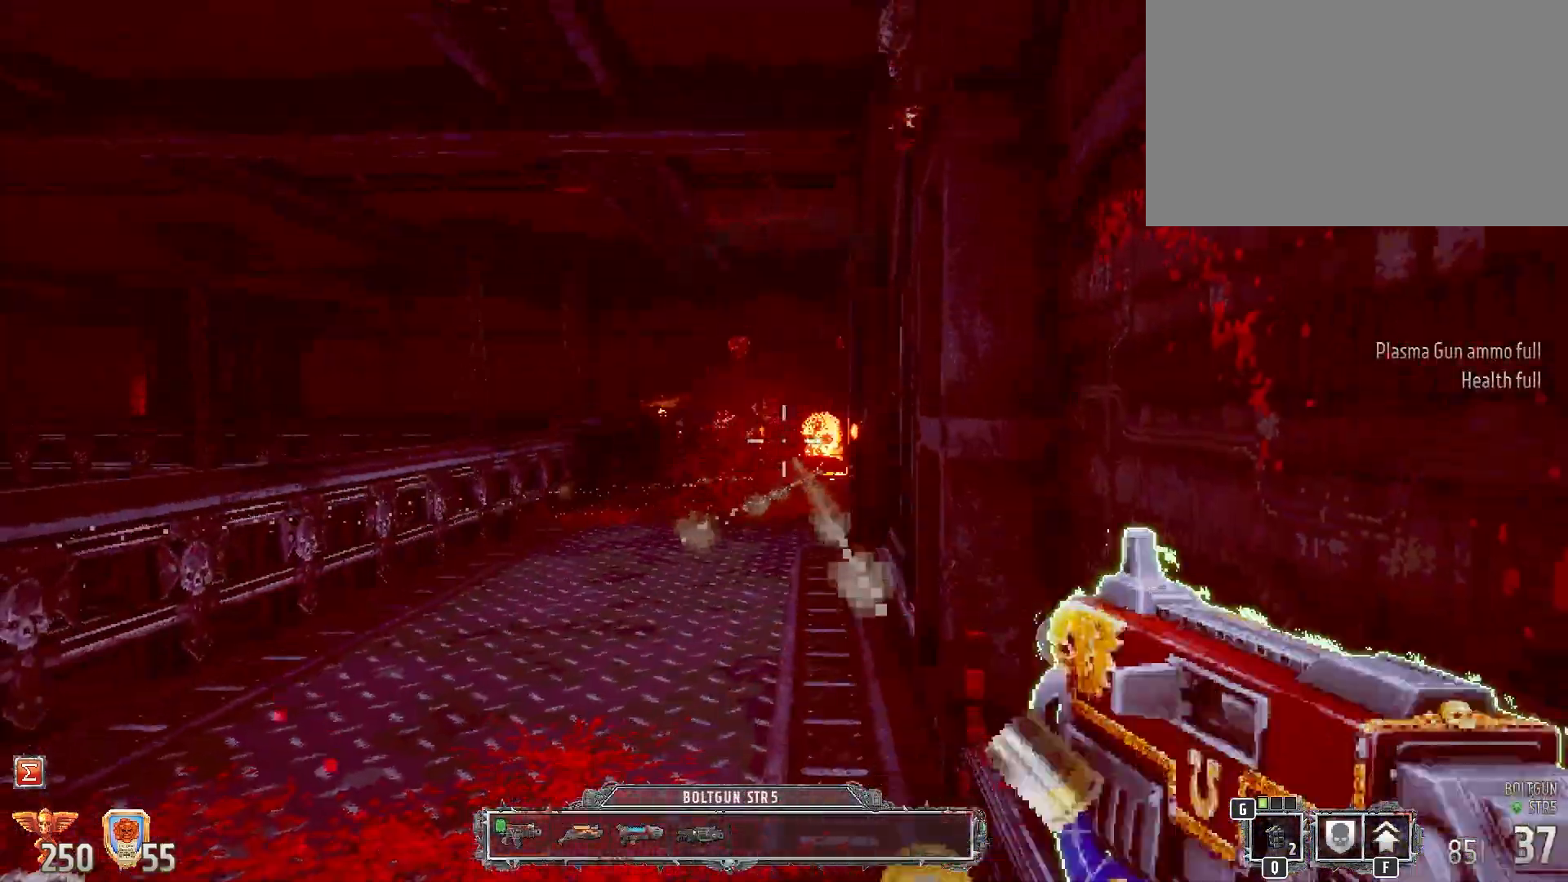
{"keys": ["w"], "mouse": [], "events": [[17, "a", "down"], [200, "mouse_left", "up"], [300, "w", "down"], [400, "a", "up"]]}
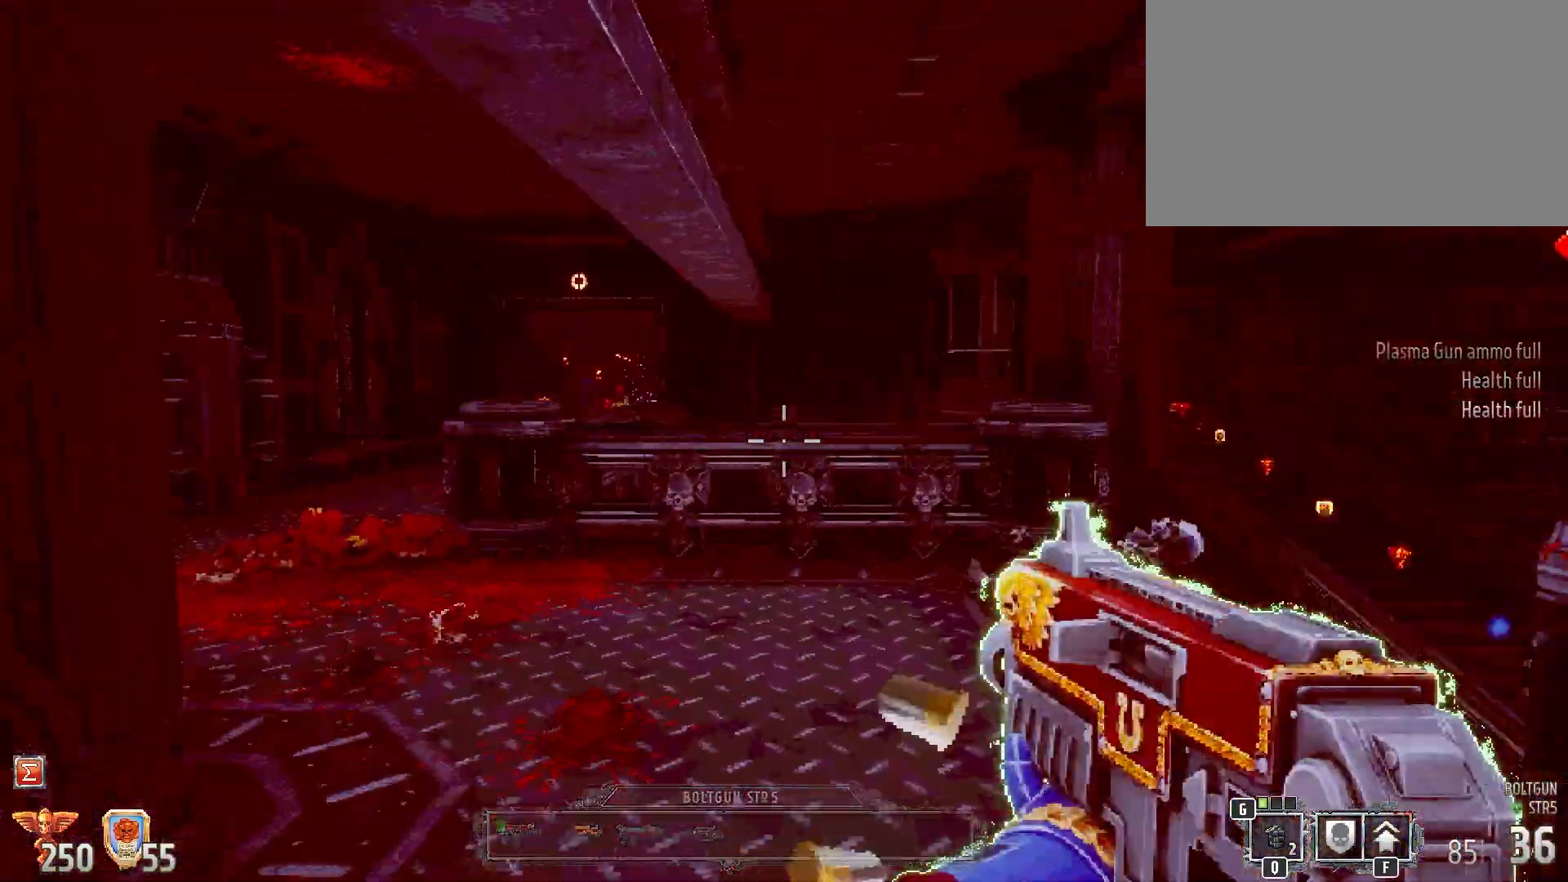
{"keys": ["a", "w"], "mouse": [], "events": [[183, "a", "down"]]}
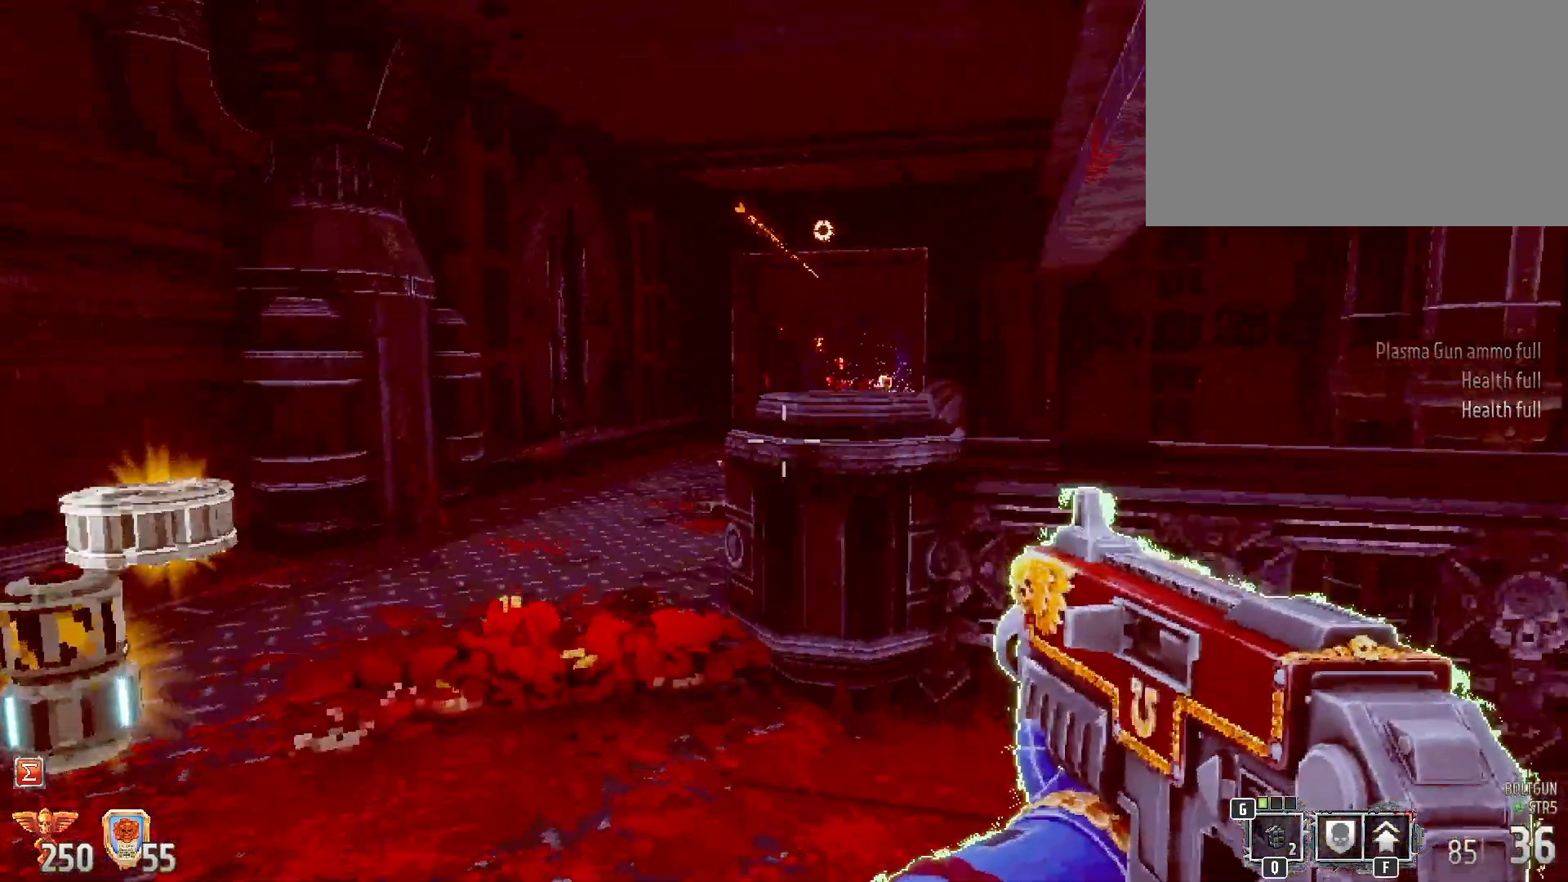
{"keys": ["a", "w"], "mouse": ["left"], "events": [[50, "mouse_left", "down"], [233, "a", "up"], [333, "a", "down"]]}
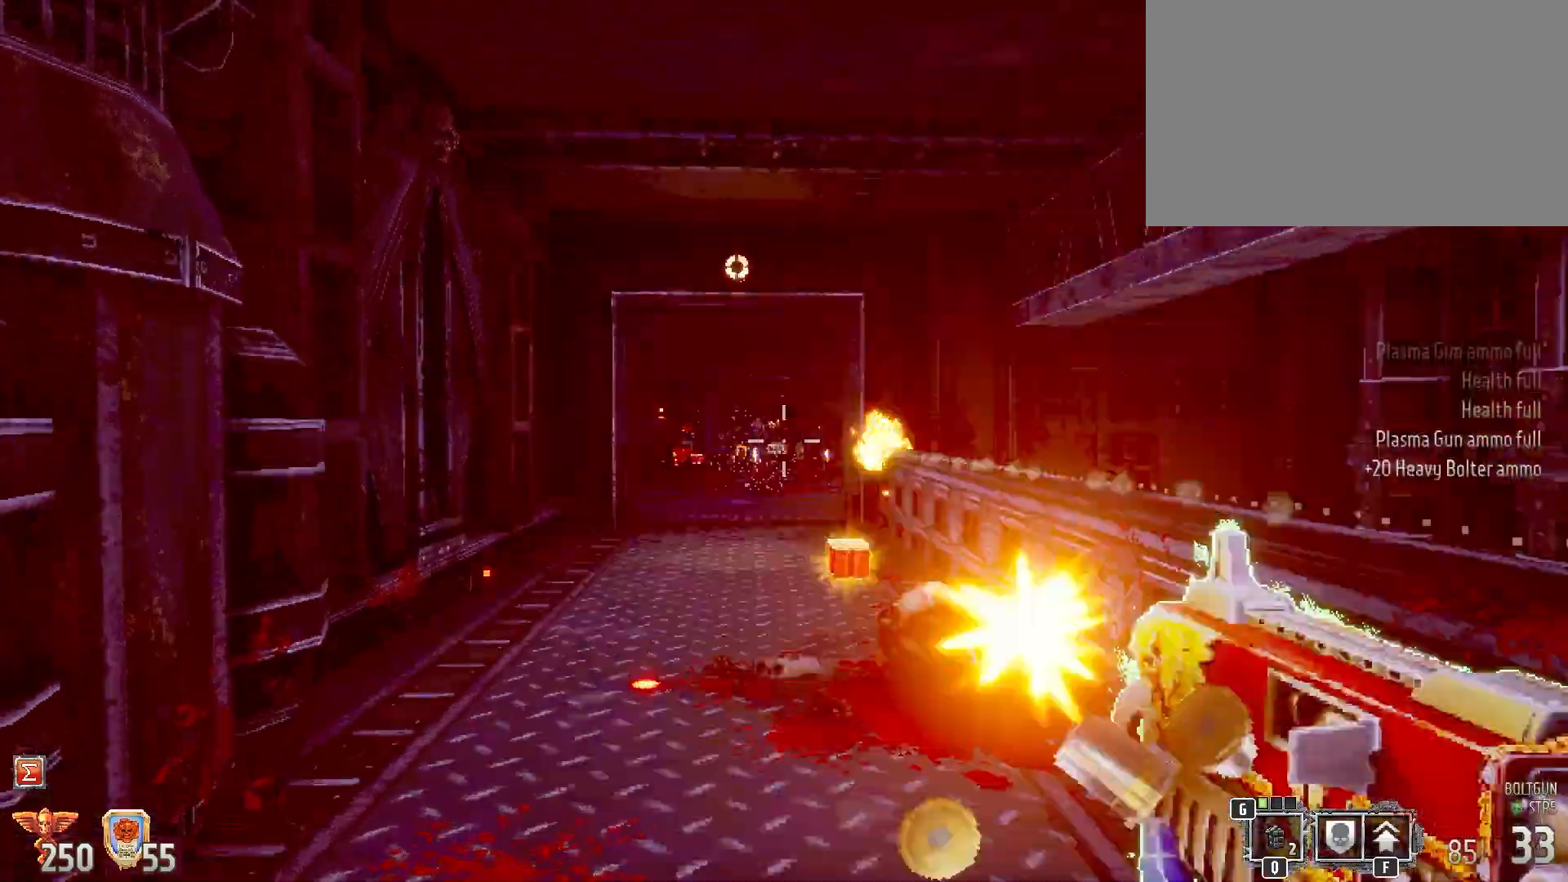
{"keys": ["d", "w"], "mouse": [], "events": [[67, "a", "up"], [400, "d", "down"], [450, "mouse_left", "up"]]}
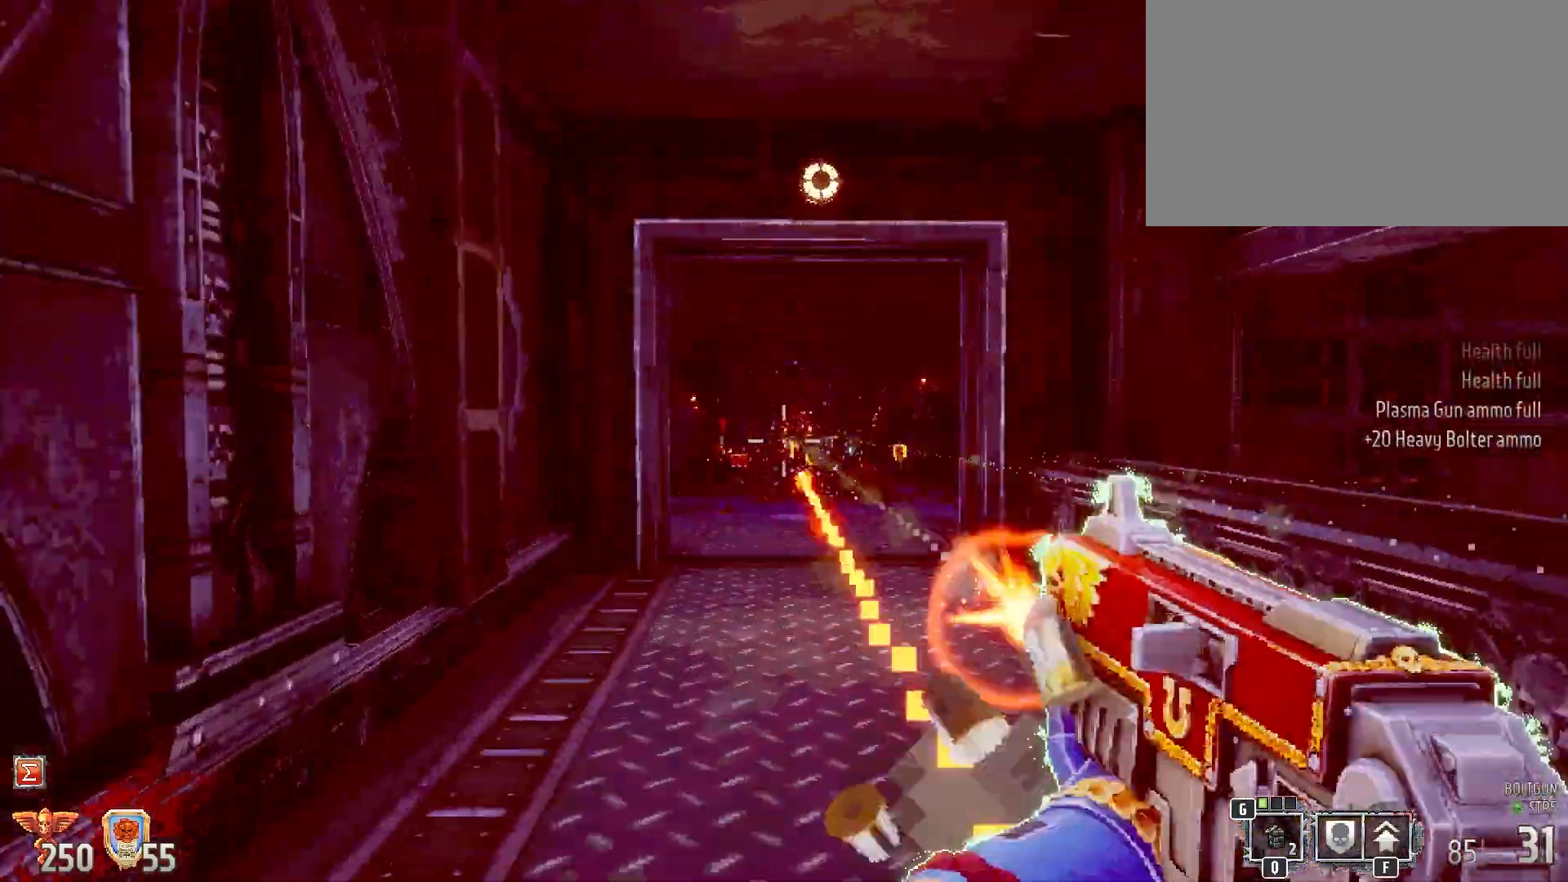
{"keys": ["w"], "mouse": [], "events": [[183, "d", "up"]]}
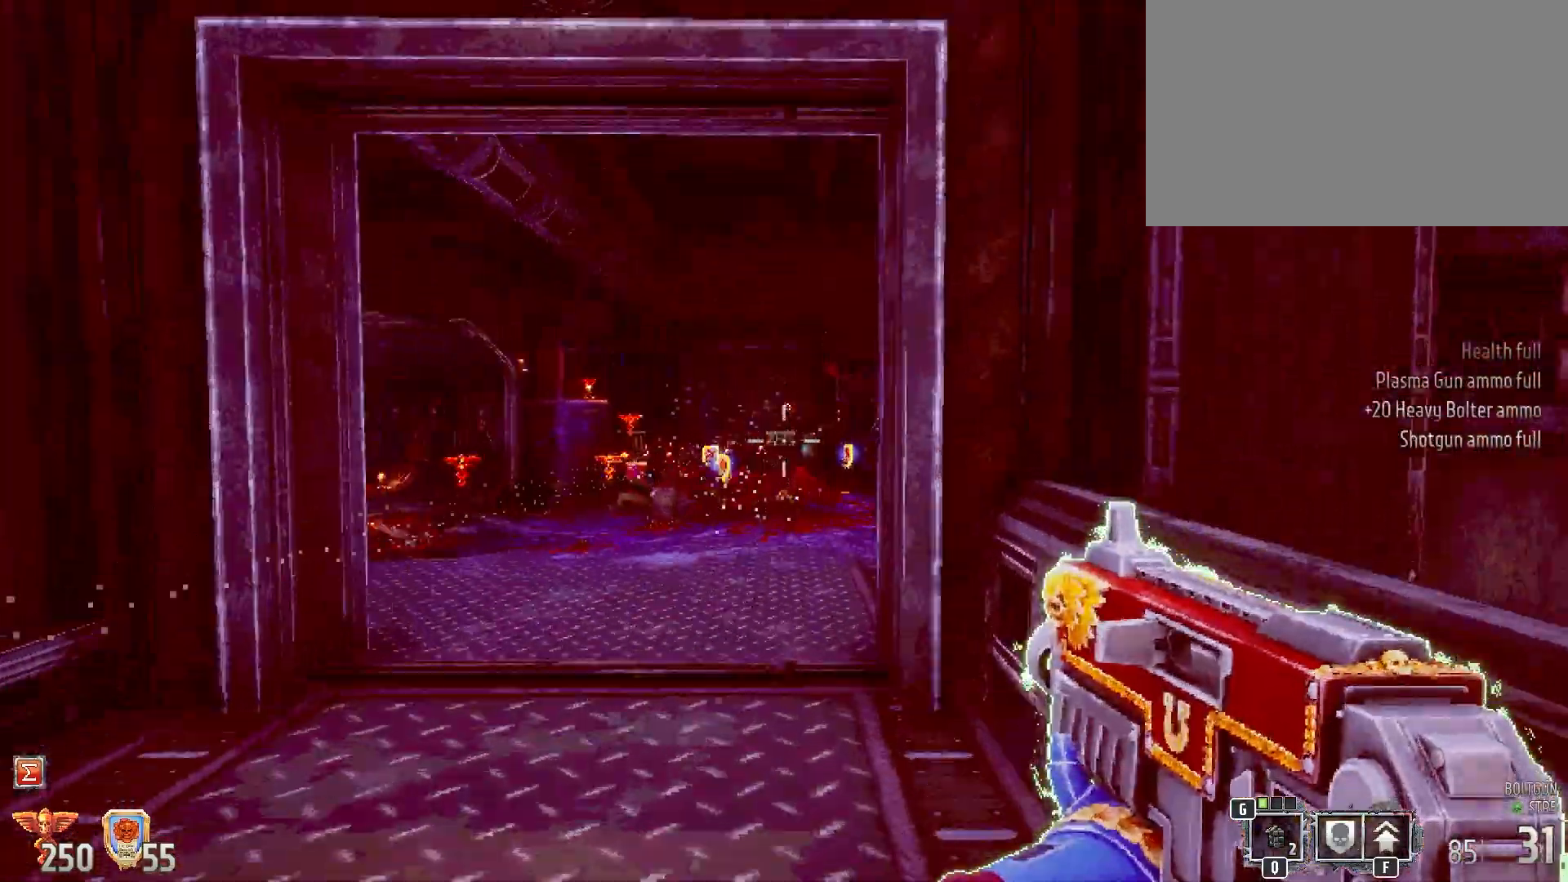
{"keys": ["w"], "mouse": [], "events": []}
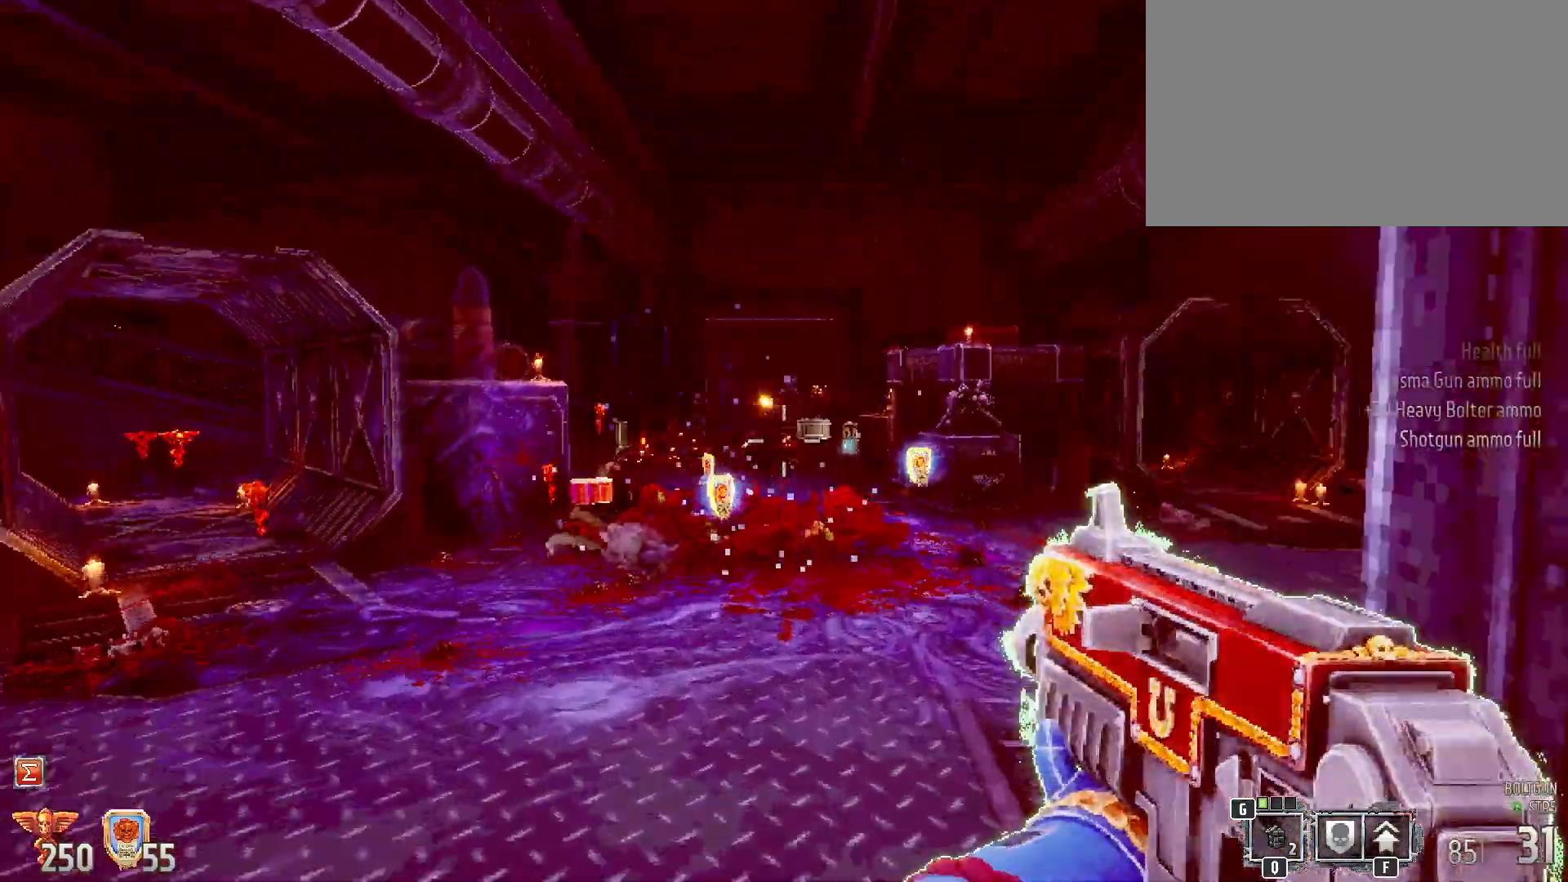
{"keys": ["w"], "mouse": [], "events": [[117, "a", "down"], [350, "a", "up"]]}
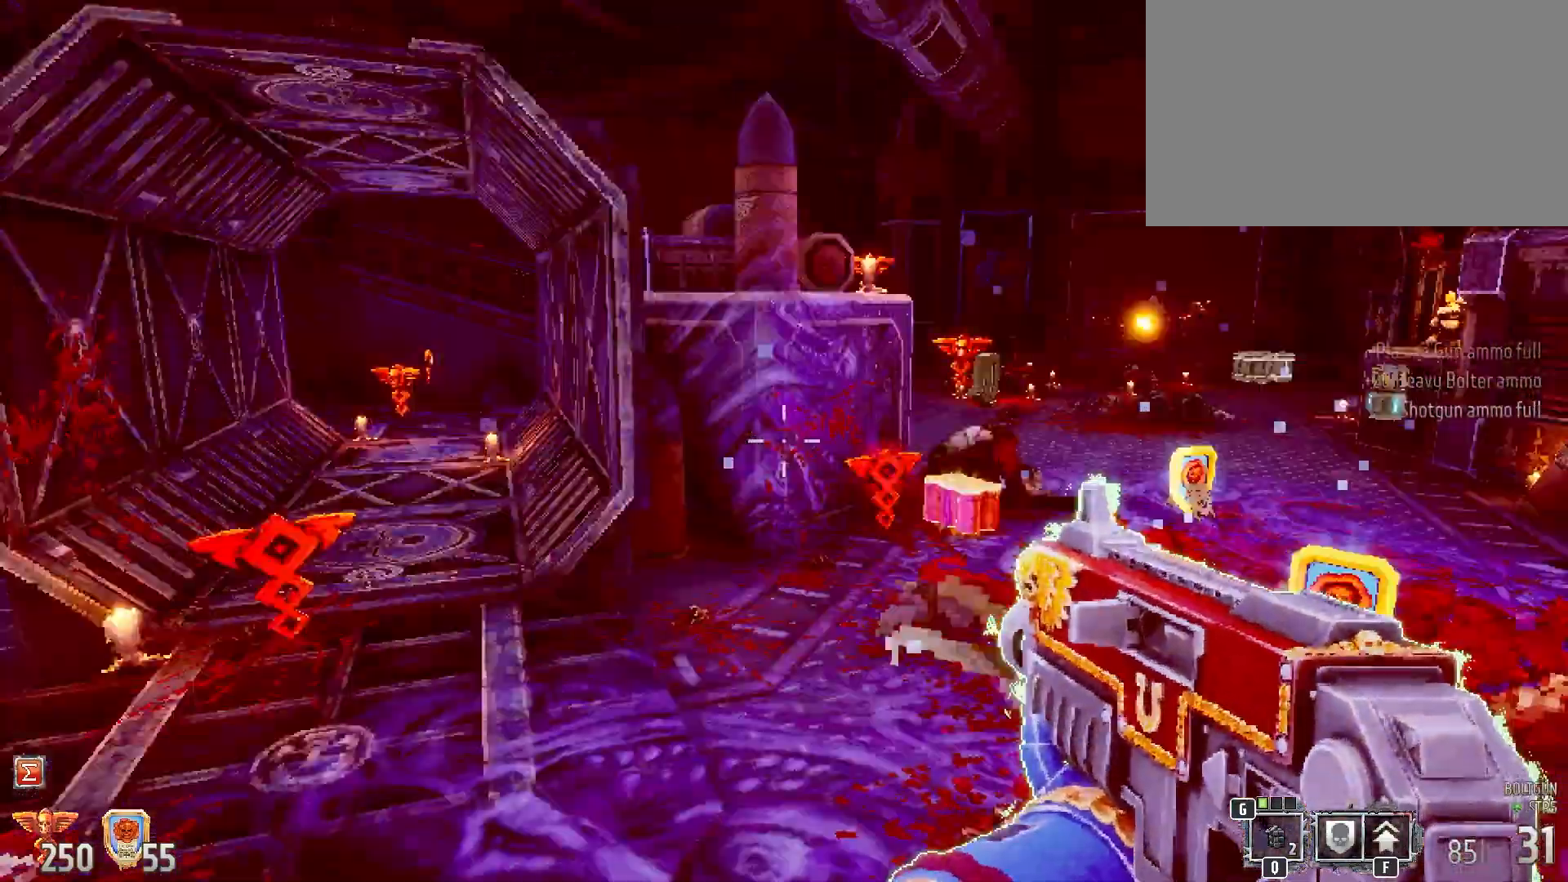
{"keys": ["w"], "mouse": [], "events": [[133, "a", "down"], [133, "w", "up"], [267, "w", "down"], [367, "a", "up"]]}
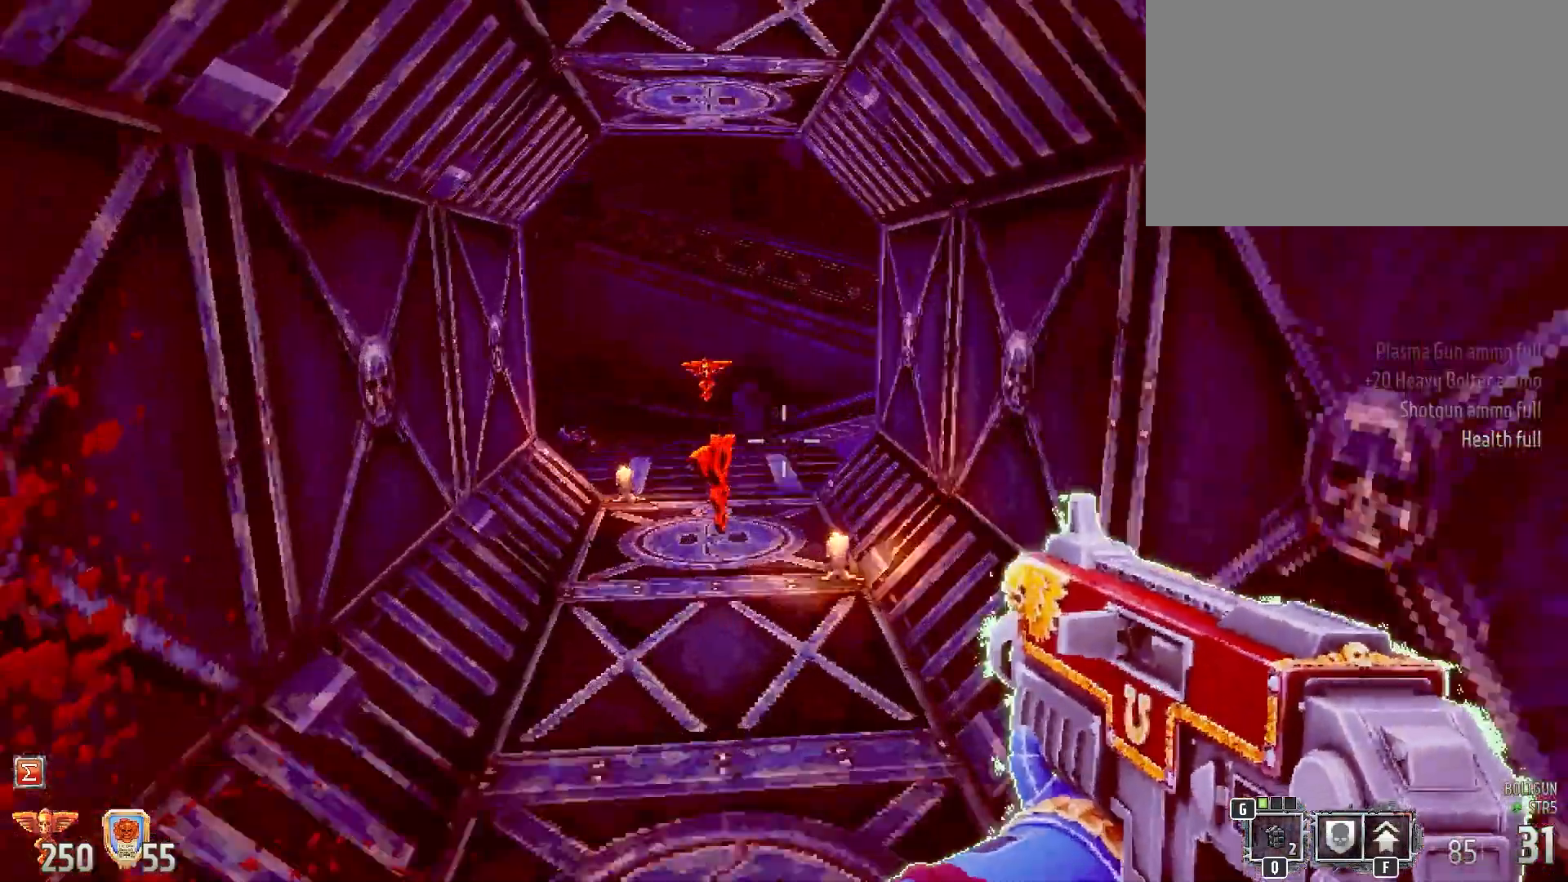
{"keys": ["w"], "mouse": [], "events": []}